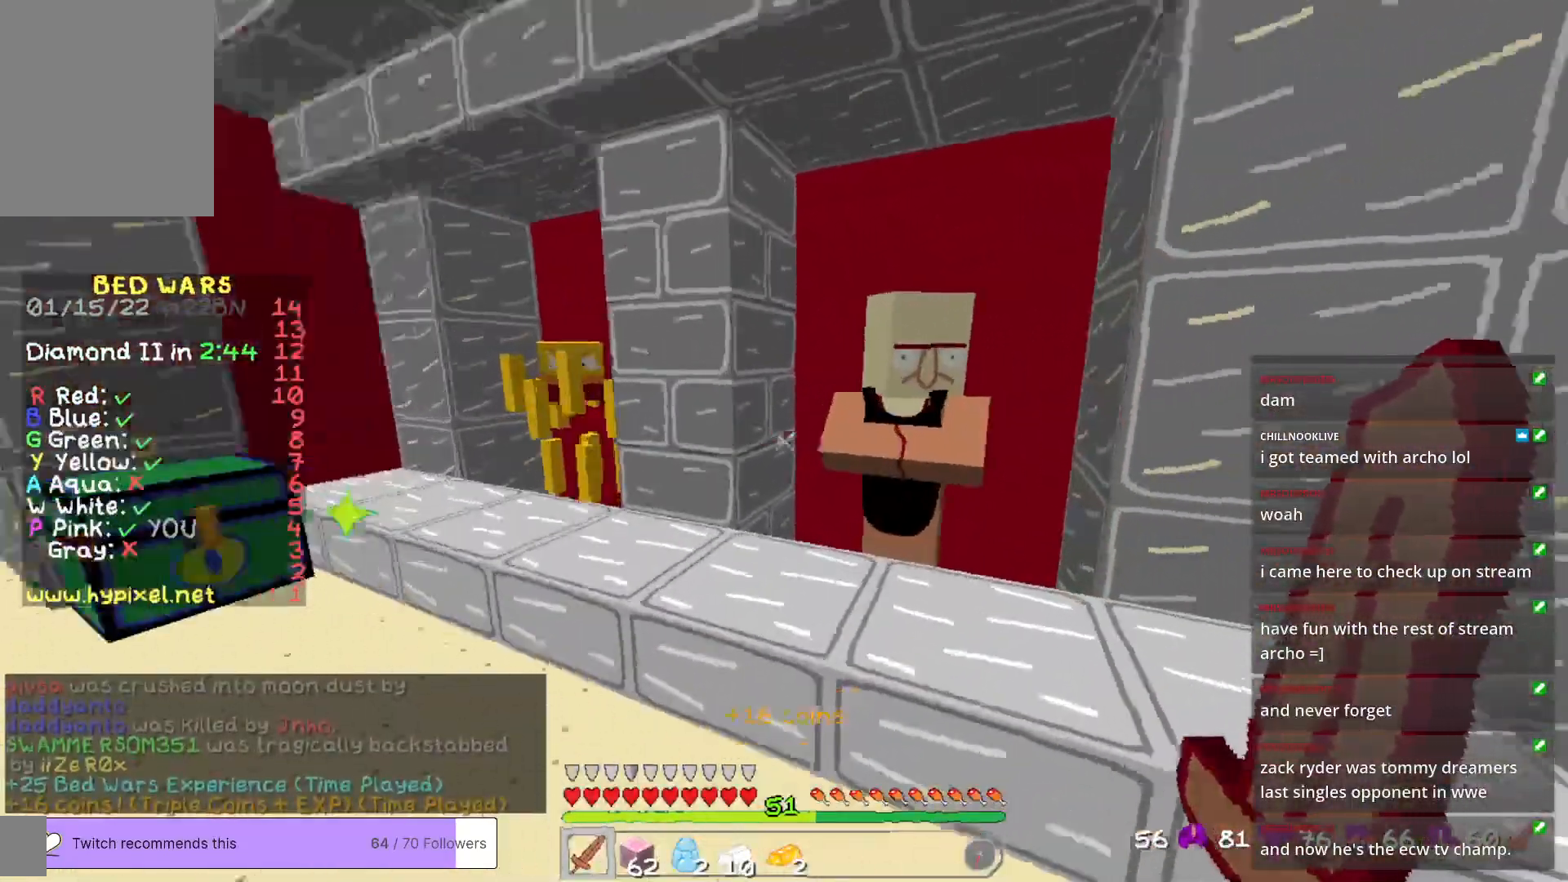
Gameplay with keyboard and mouse; each line is a JSON object with the keys and mouse buttons held at the frame after it. "events" lists presses ("down") and releases ("up") of "a", "d", "s", "w", "mouse_left" and "mouse_right" between this image and that frame as [ms after this image, input, new state], when the widget could be followed in between. "mouse_left", "mouse_right" = the "left", "right" buttons of the "mouse" list. No other keys are recorded. Fast repeated clicks can show as one long hold. Mouse movement is not recorded.
{"keys": [], "mouse": [], "events": [[117, "w", "up"], [134, "mouse_right", "down"], [267, "mouse_right", "up"]]}
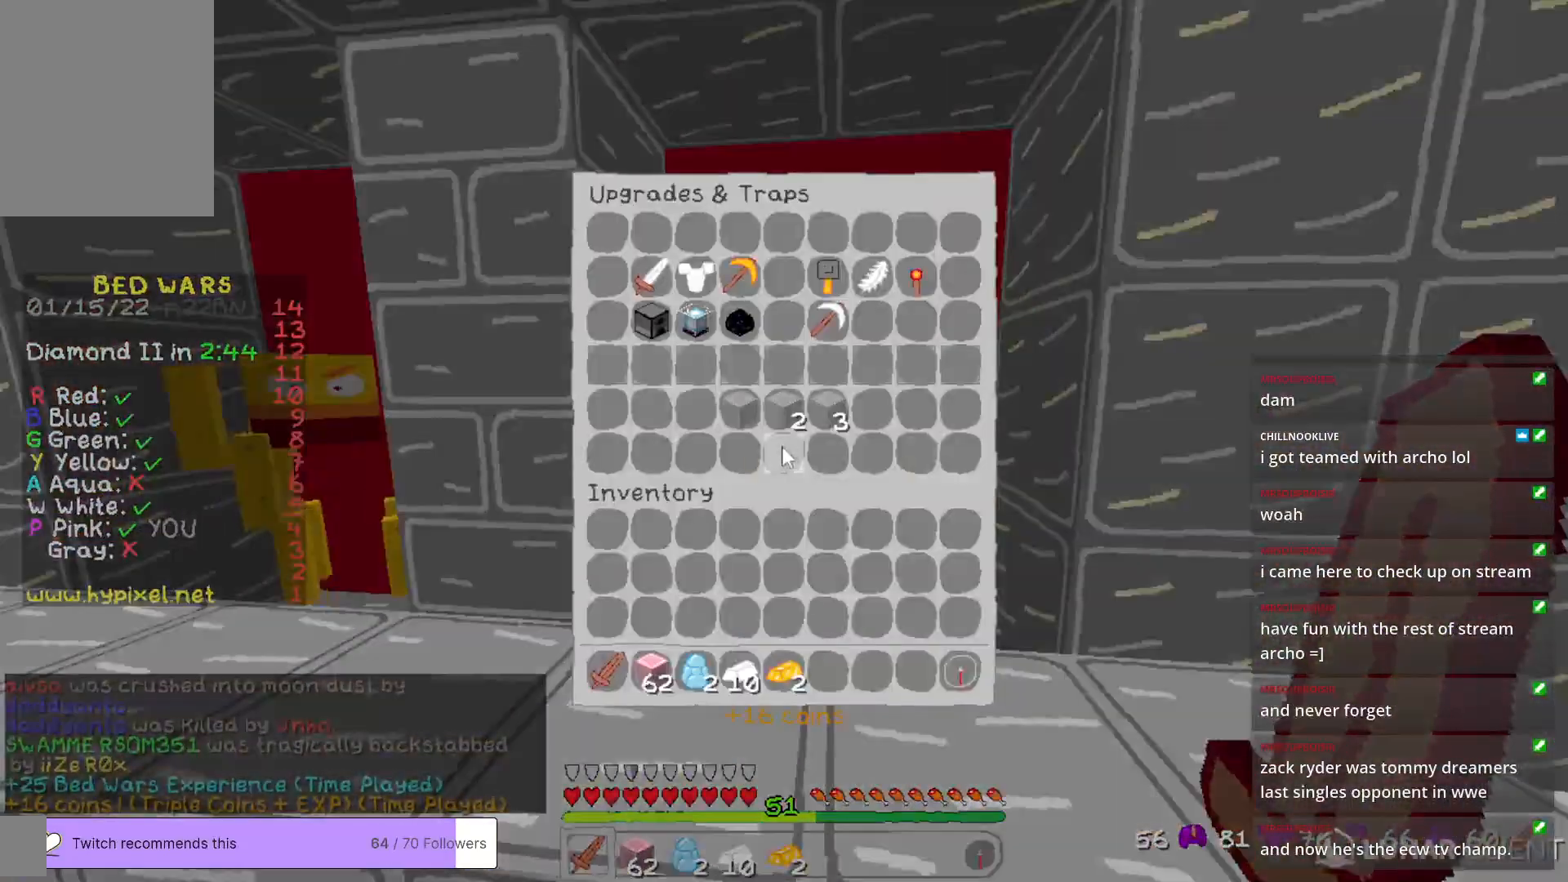
{"keys": [], "mouse": [], "events": []}
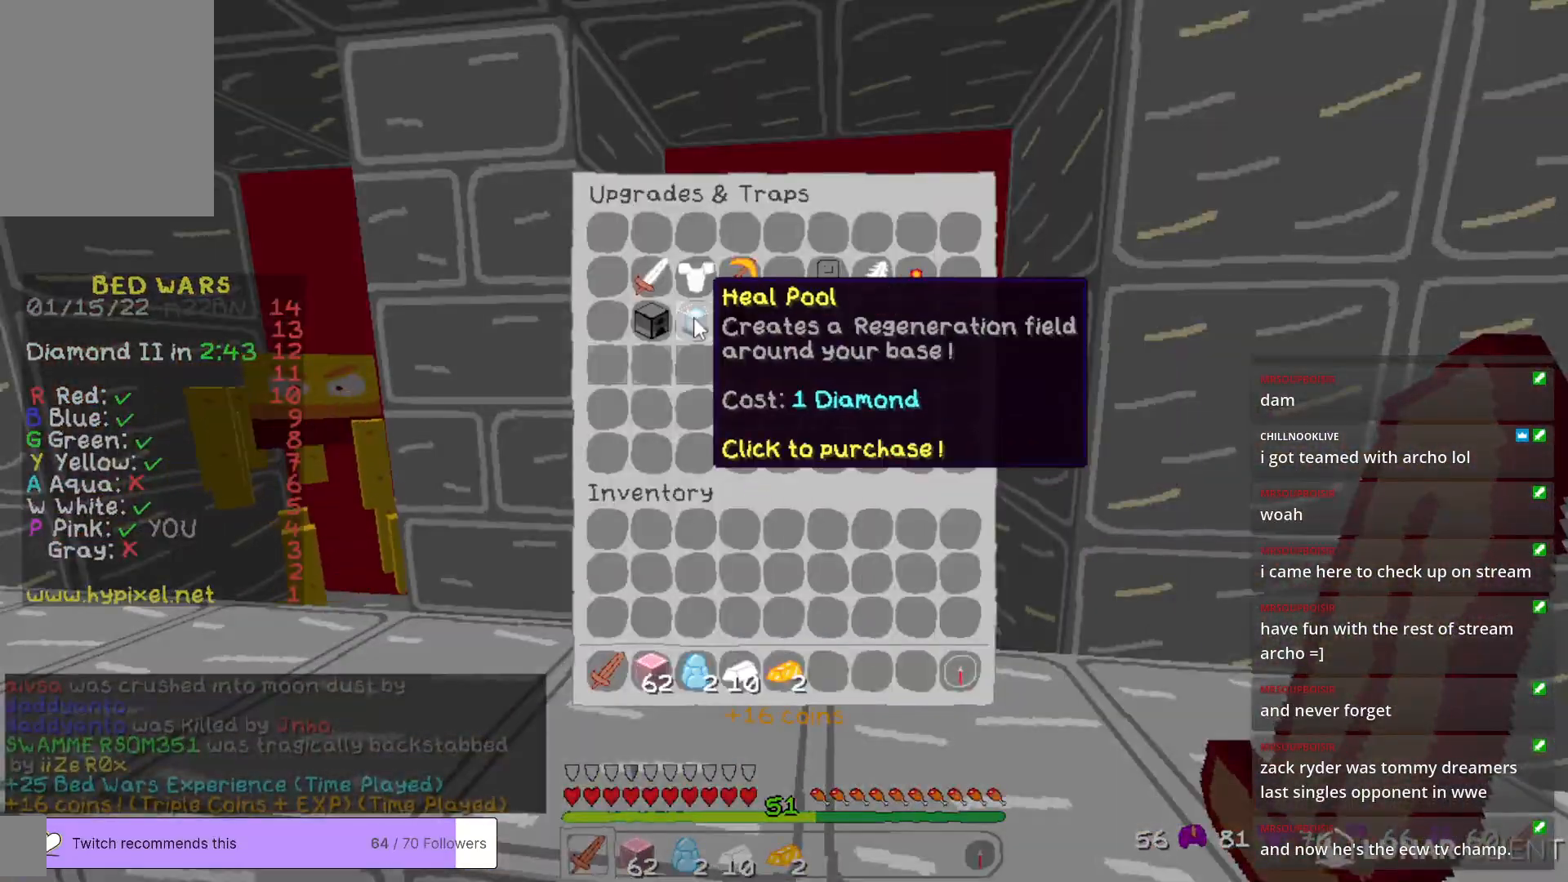
{"keys": [], "mouse": [], "events": []}
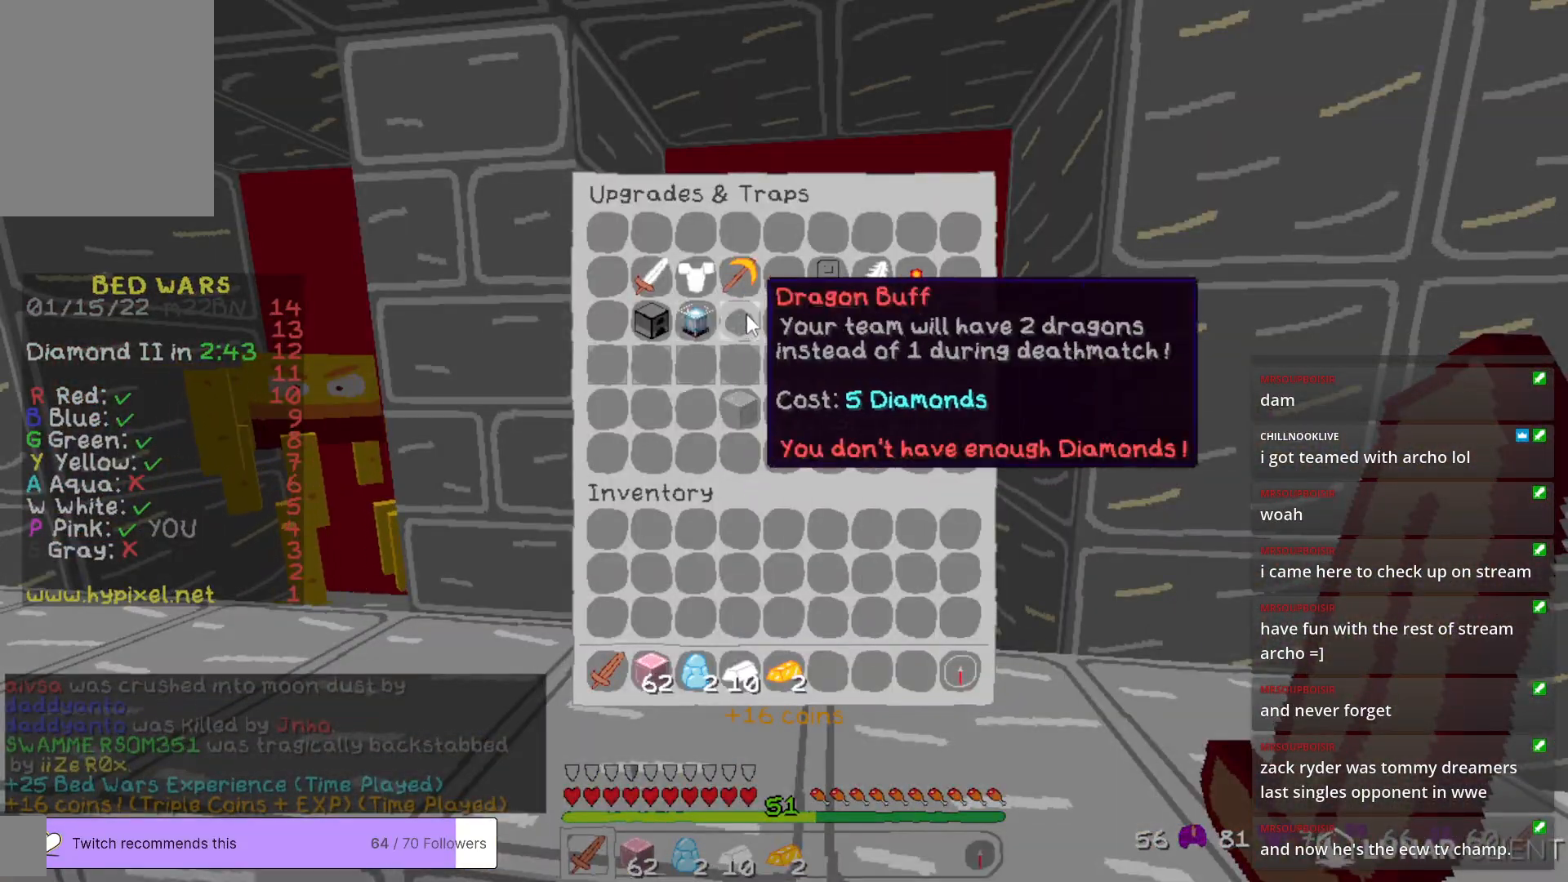
{"keys": [], "mouse": [], "events": []}
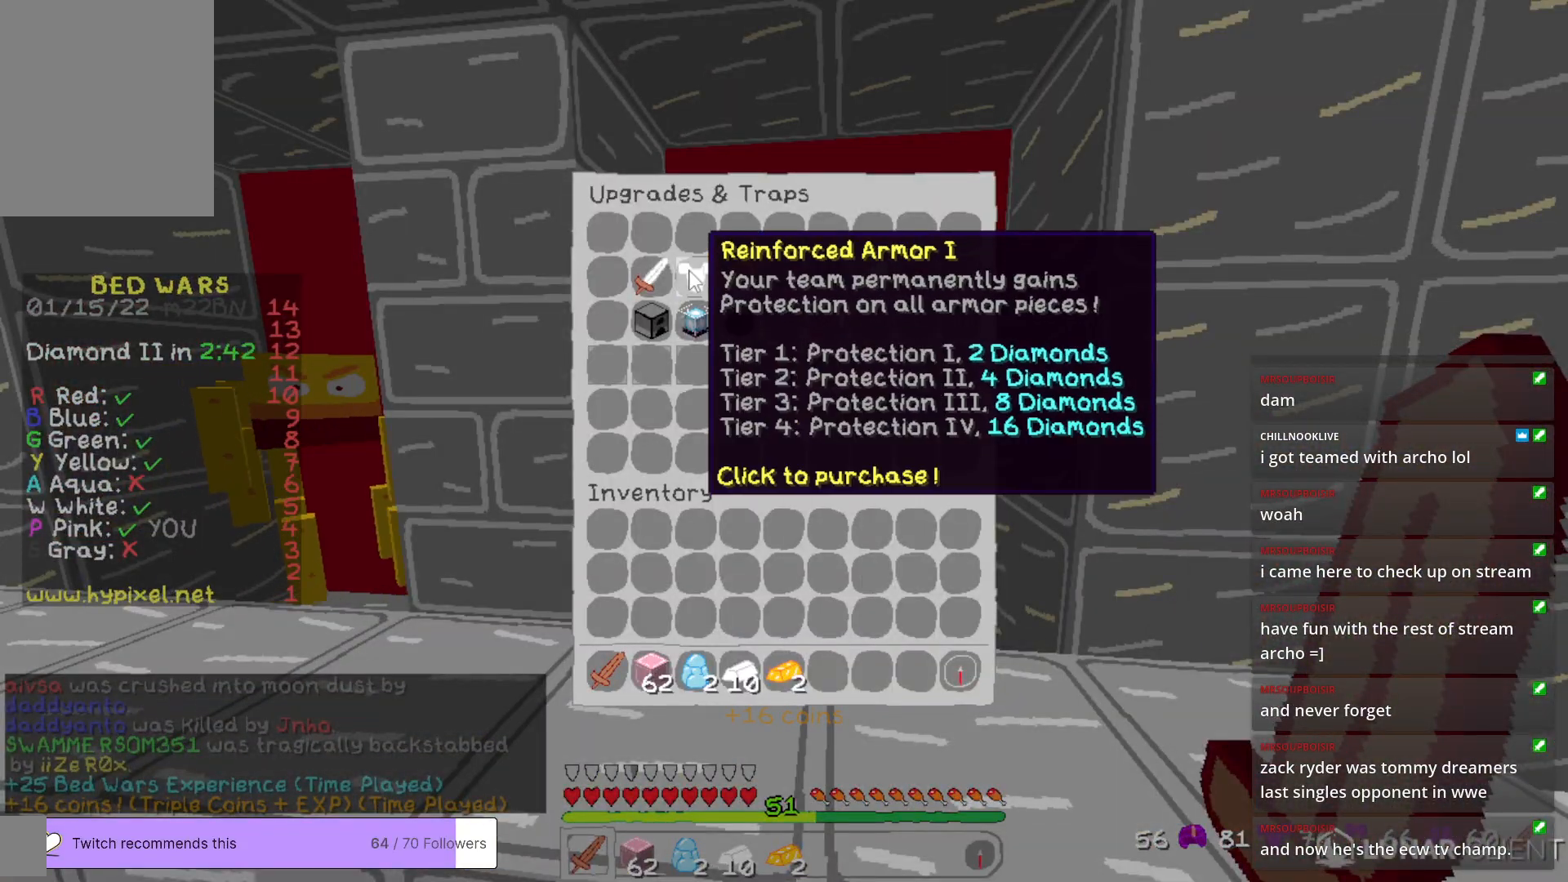
{"keys": [], "mouse": [], "events": []}
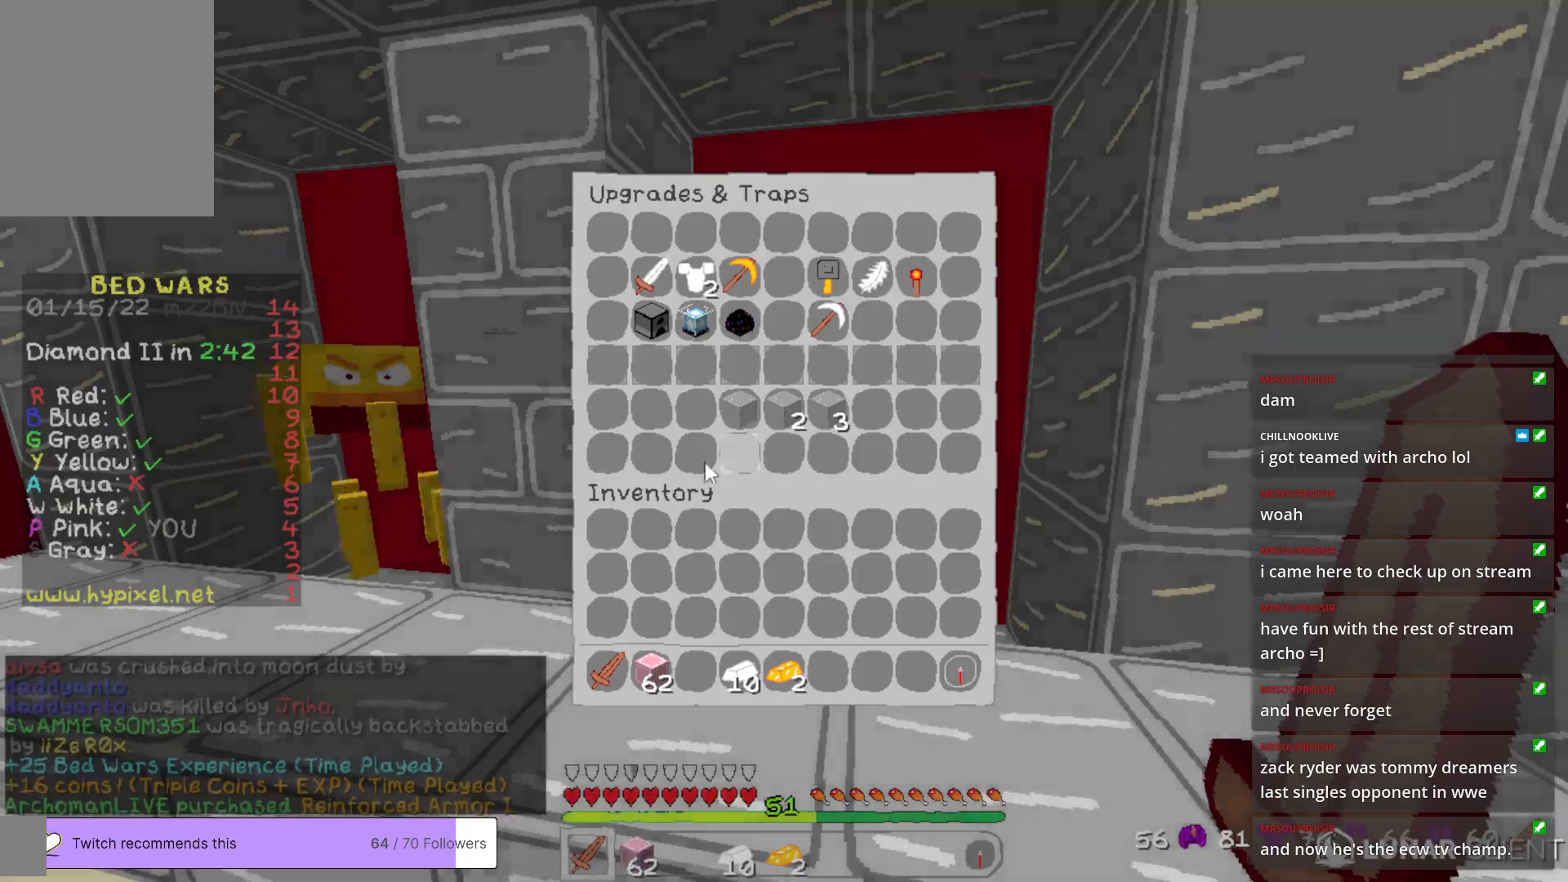
{"keys": ["w"], "mouse": [], "events": [[150, "w", "down"], [334, "w", "up"], [401, "w", "down"]]}
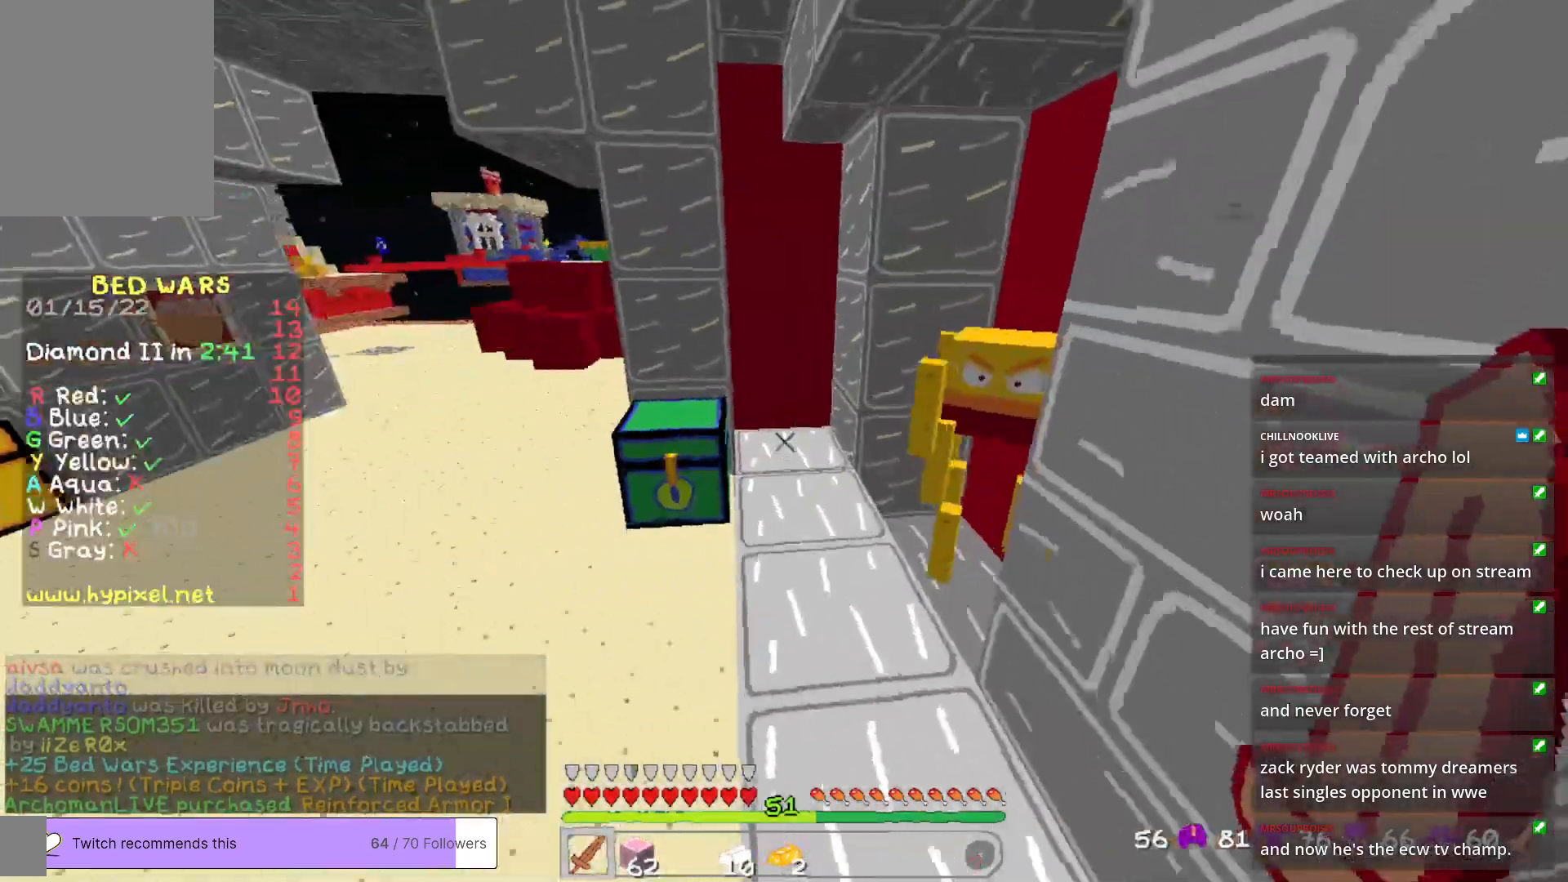
{"keys": [], "mouse": [], "events": [[34, "a", "down"], [234, "mouse_right", "down"], [334, "a", "up"], [368, "mouse_right", "up"], [385, "w", "up"]]}
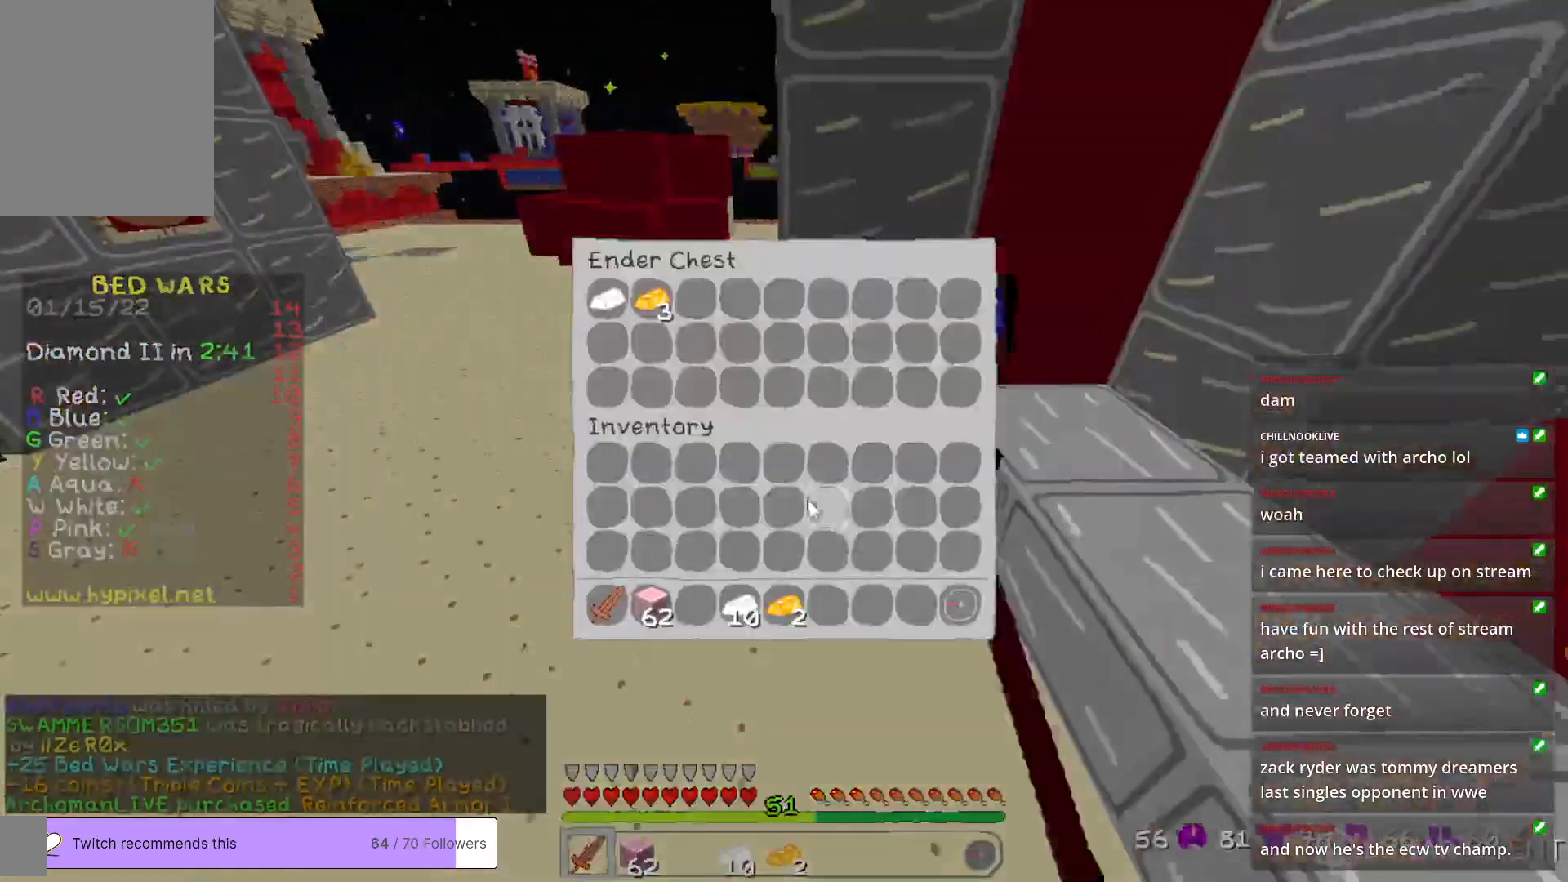
{"keys": [], "mouse": [], "events": []}
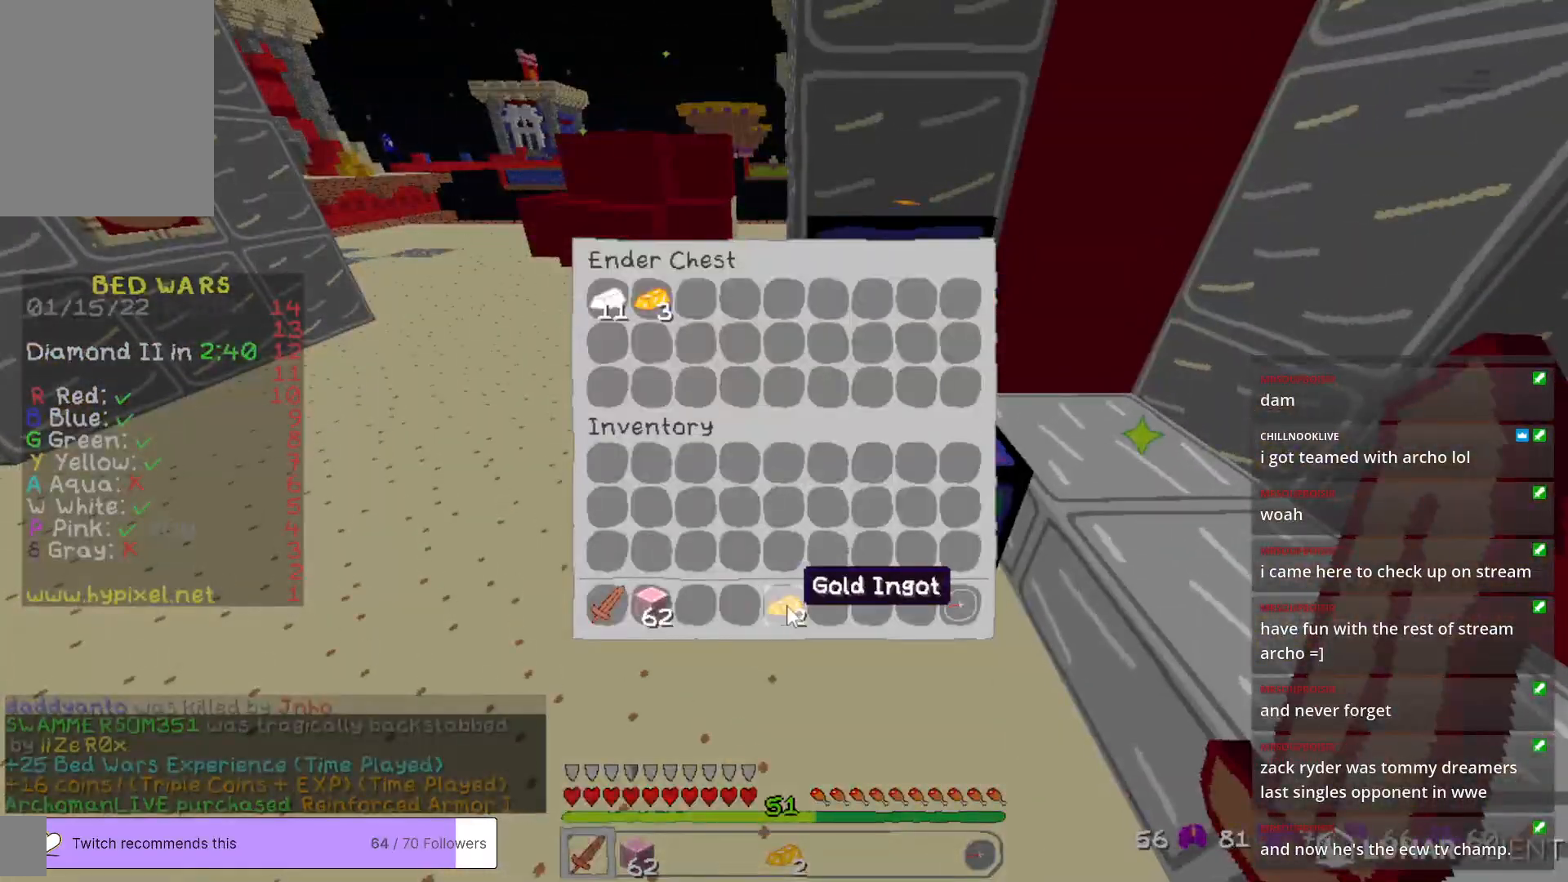
{"keys": [], "mouse": [], "events": []}
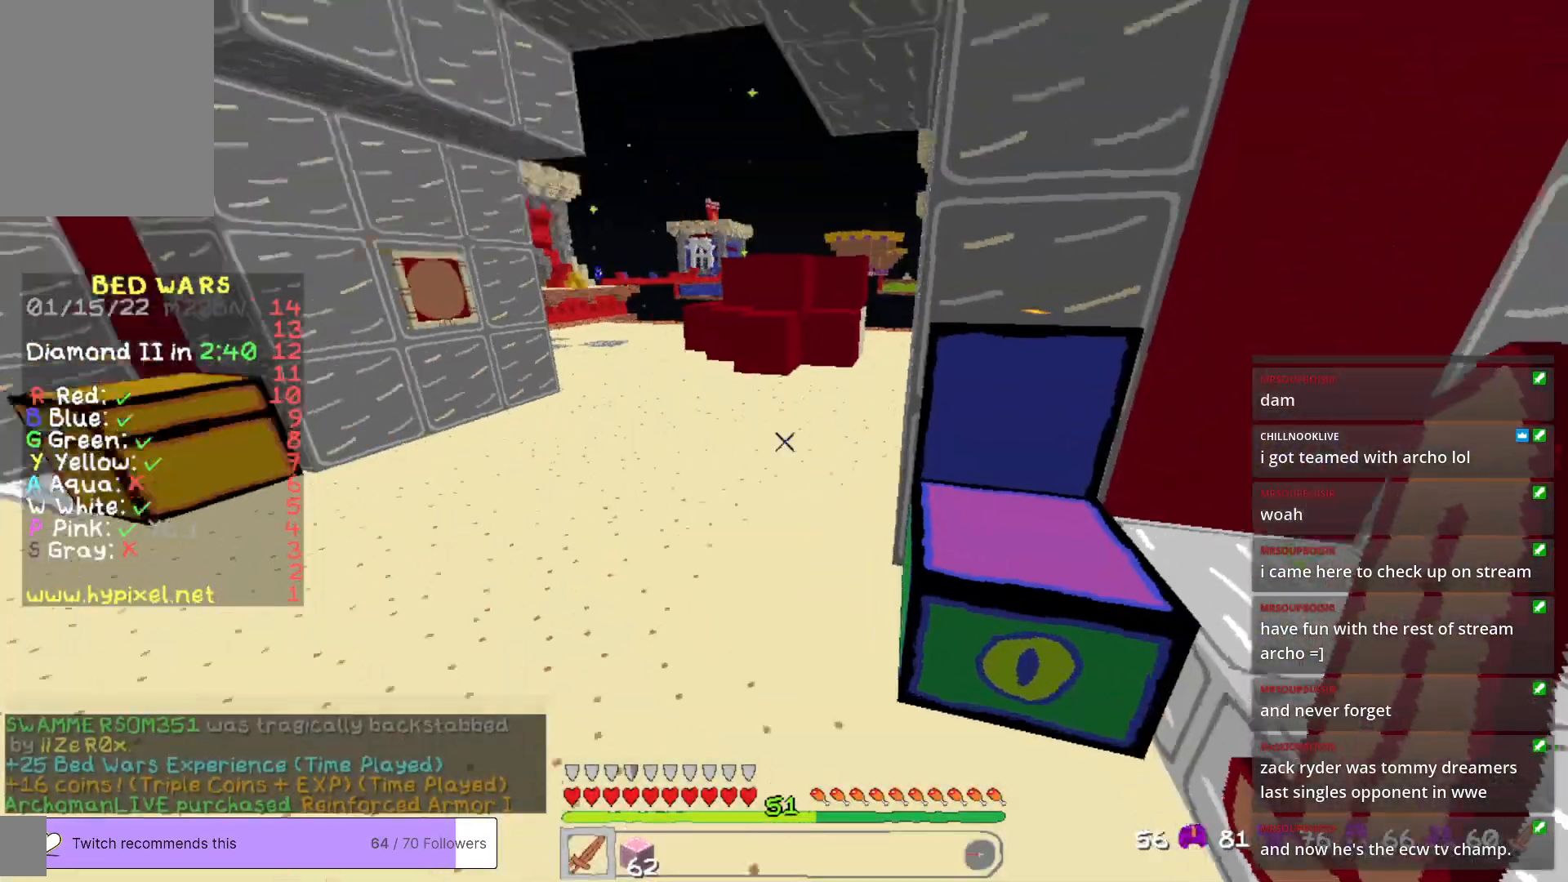
{"keys": ["w"], "mouse": [], "events": [[67, "w", "down"]]}
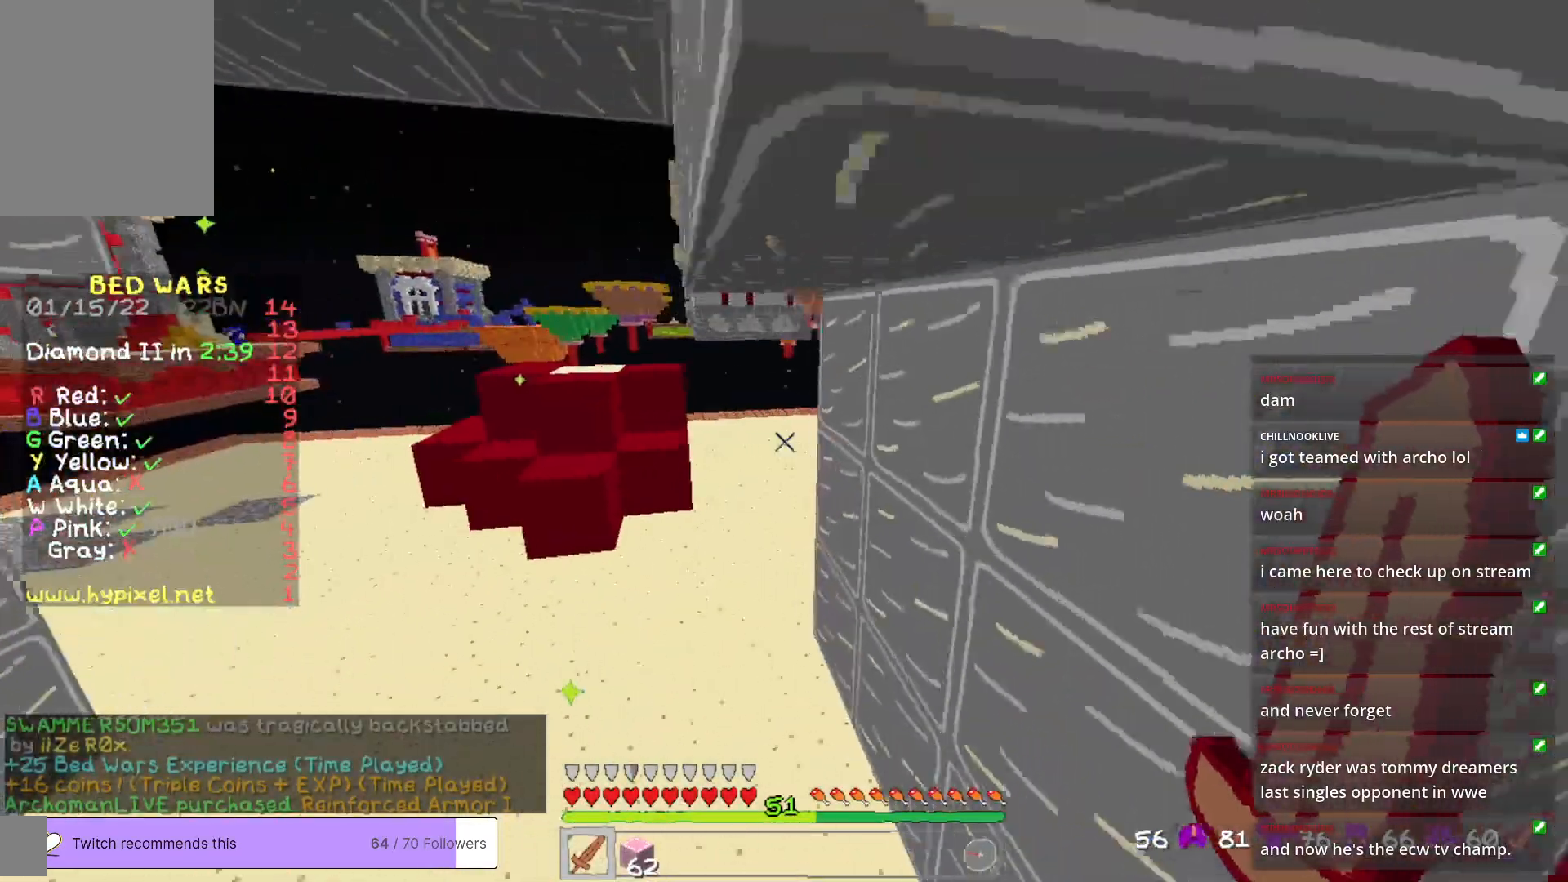
{"keys": ["w"], "mouse": [], "events": []}
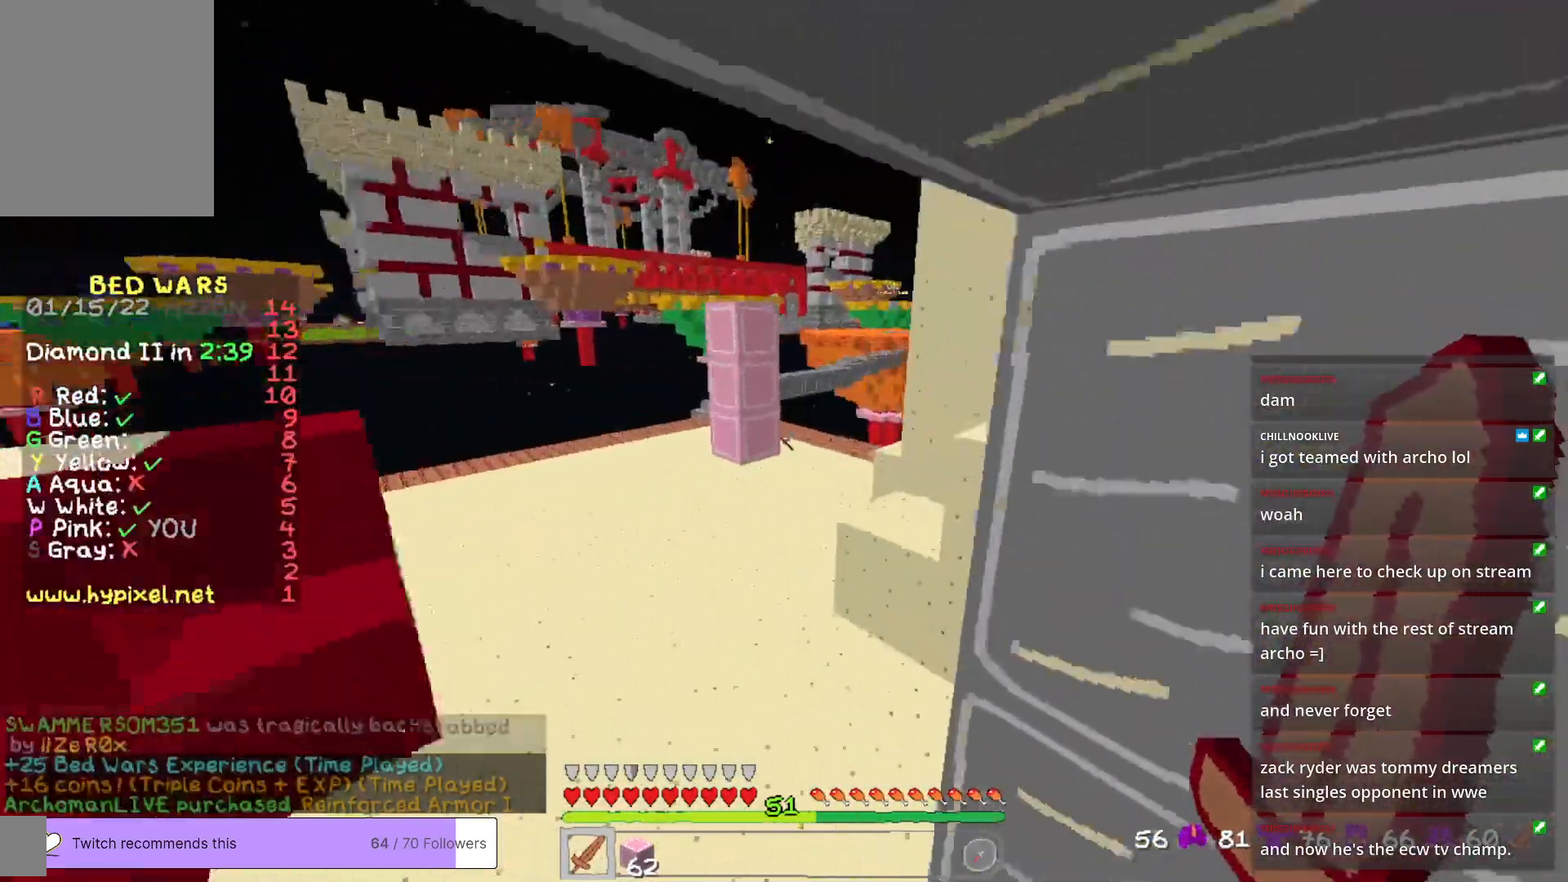
{"keys": ["a", "w"], "mouse": [], "events": [[435, "a", "down"]]}
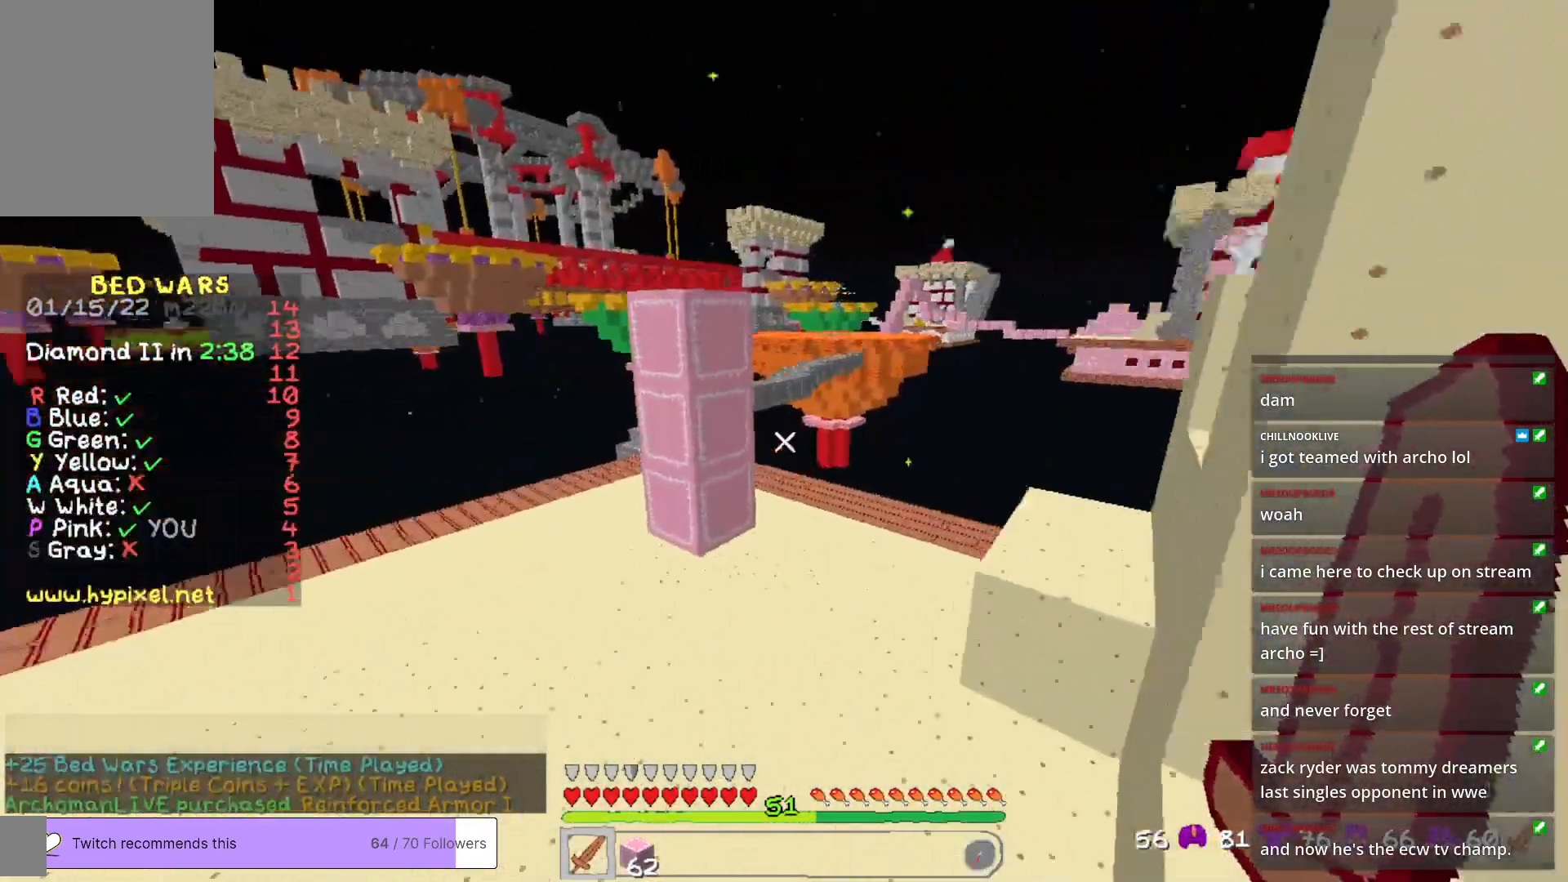
{"keys": ["w"], "mouse": [], "events": [[501, "a", "up"]]}
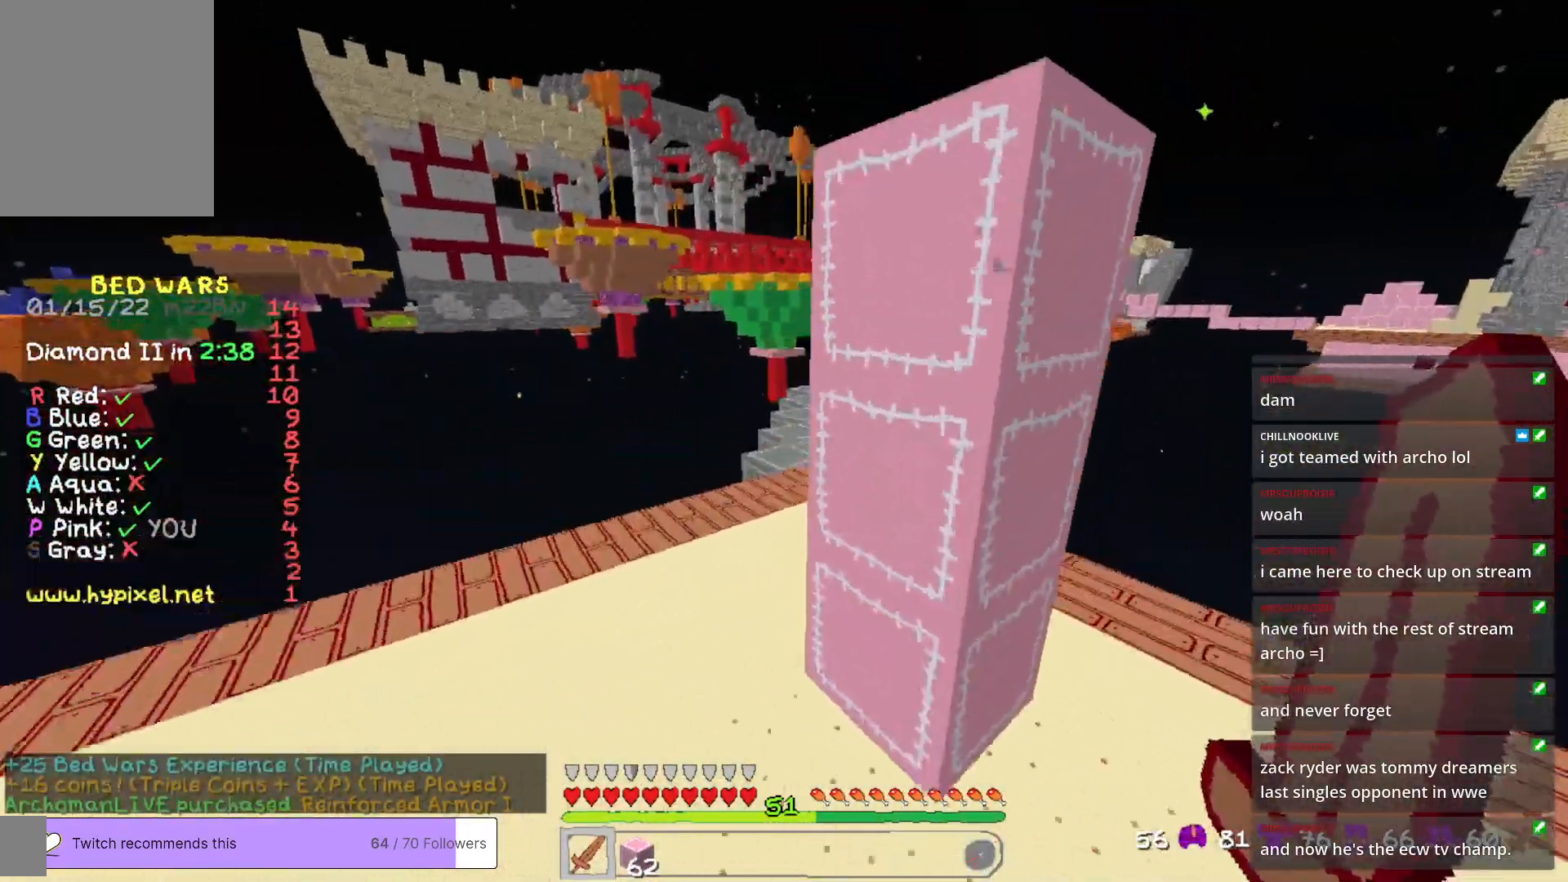
{"keys": ["w"], "mouse": [], "events": []}
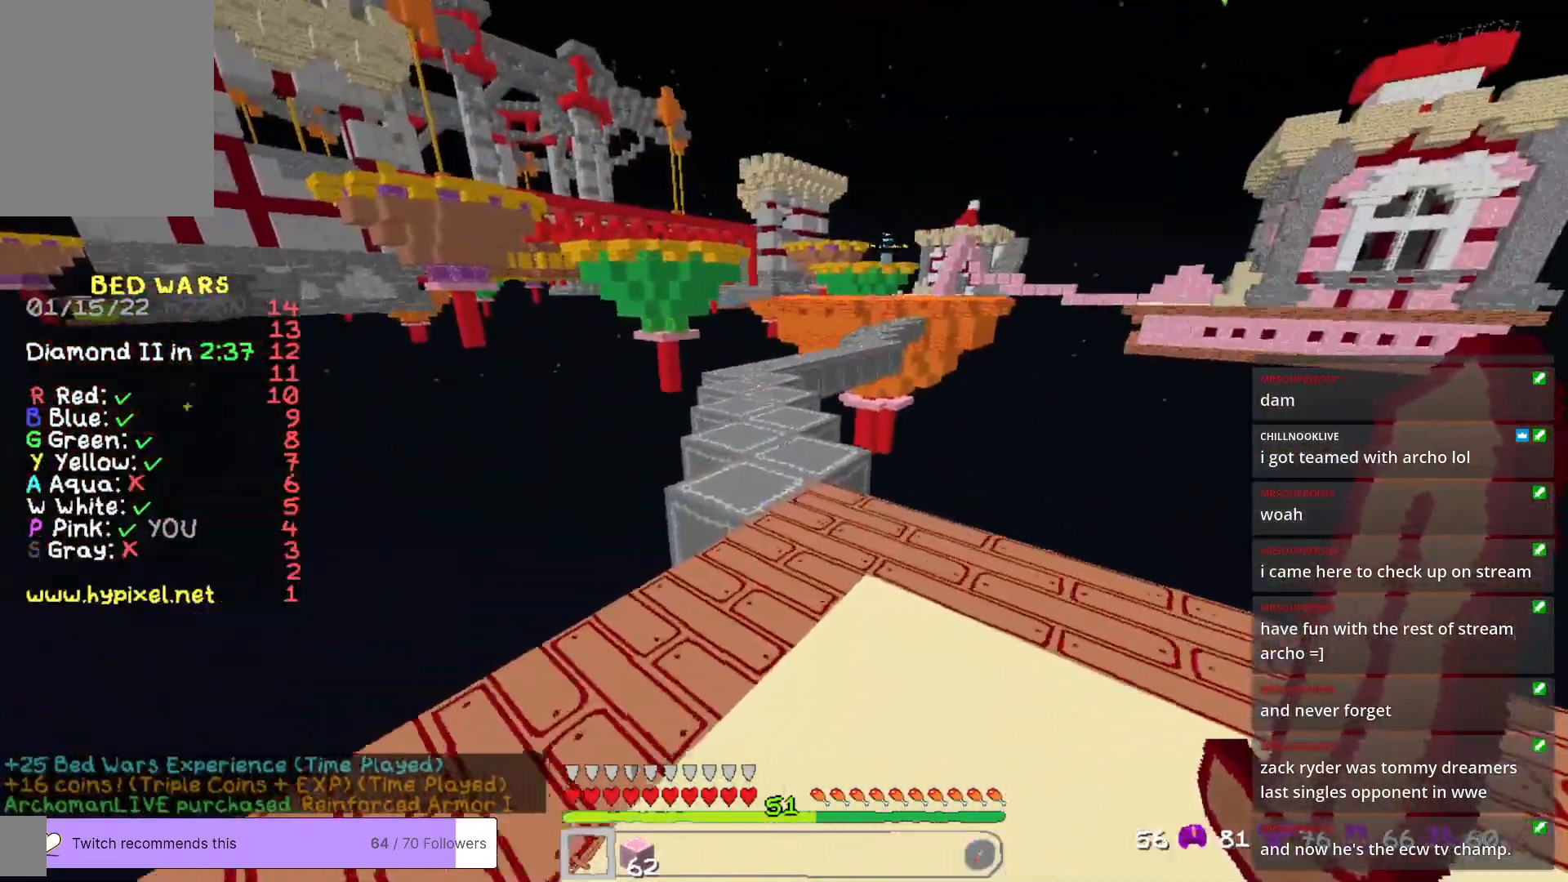
{"keys": ["w"], "mouse": [], "events": []}
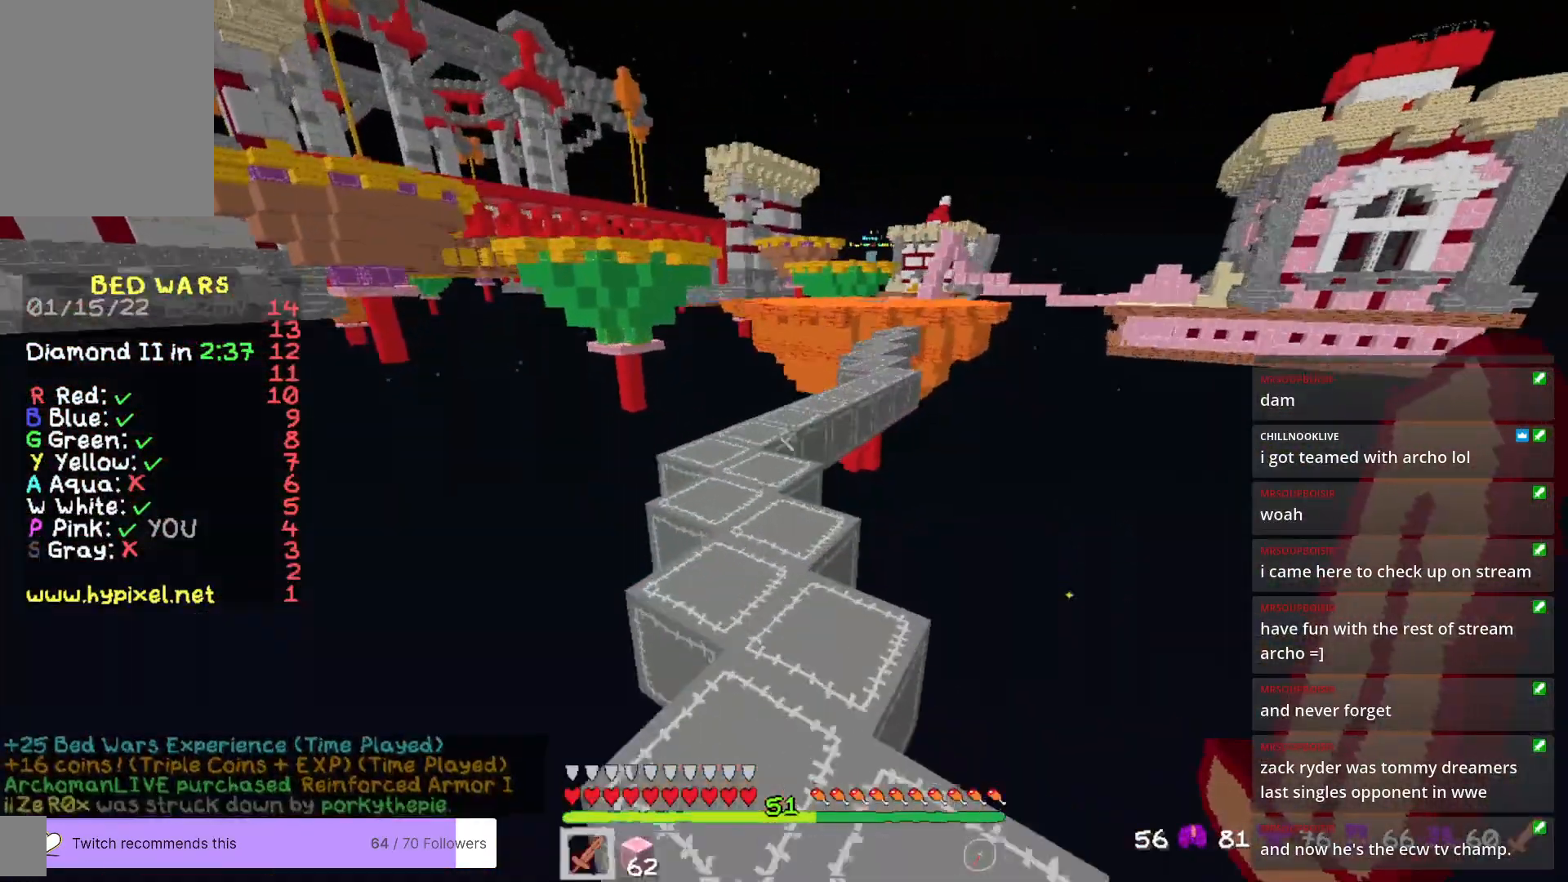
{"keys": ["w"], "mouse": [], "events": []}
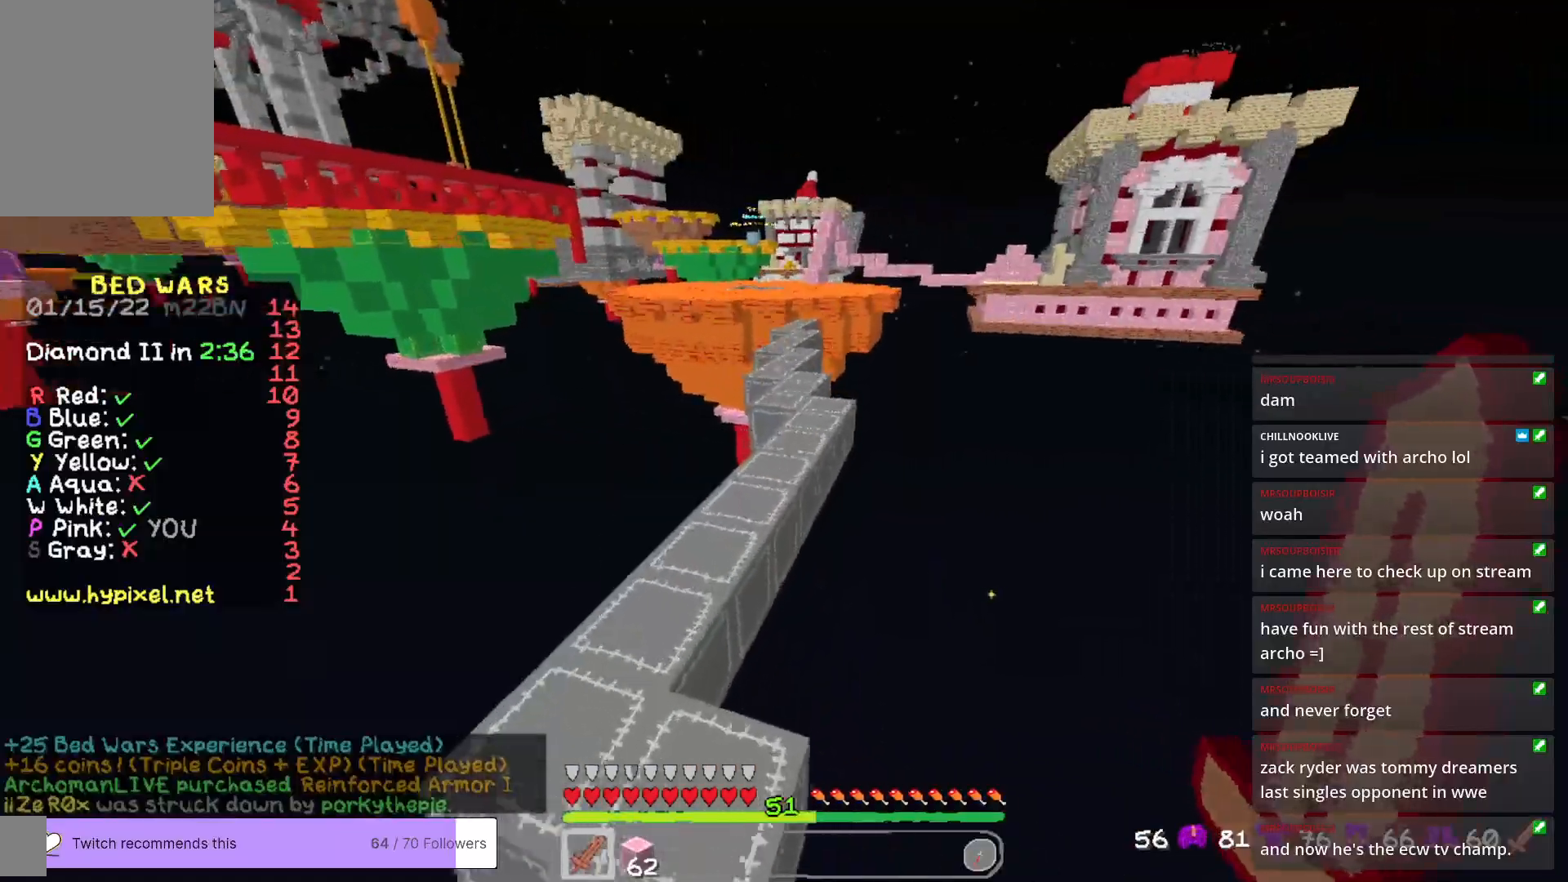
{"keys": ["w"], "mouse": [], "events": []}
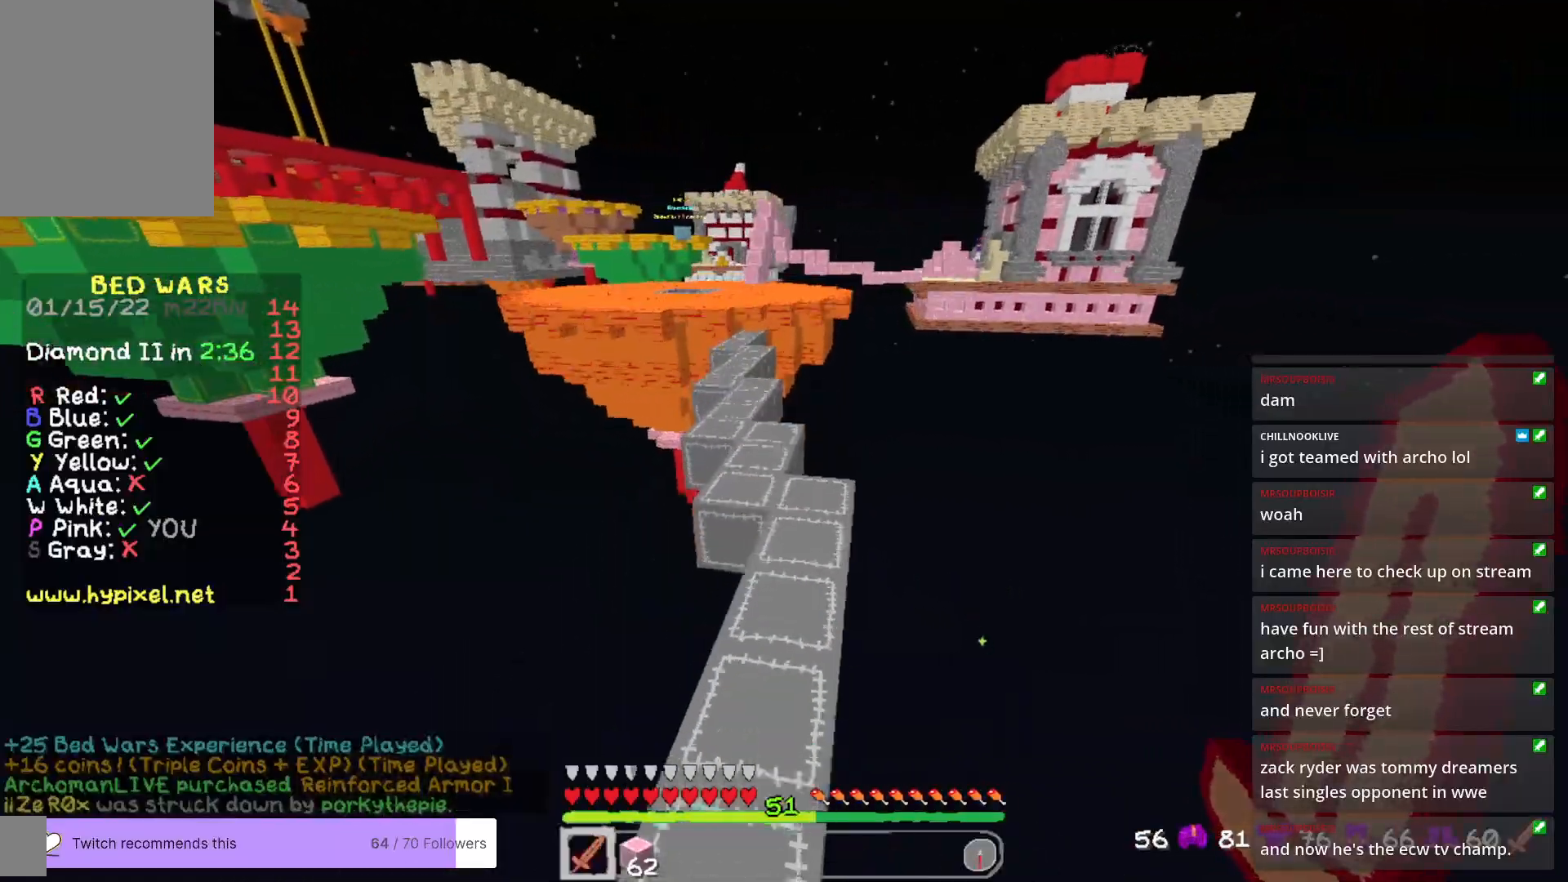
{"keys": ["w"], "mouse": [], "events": []}
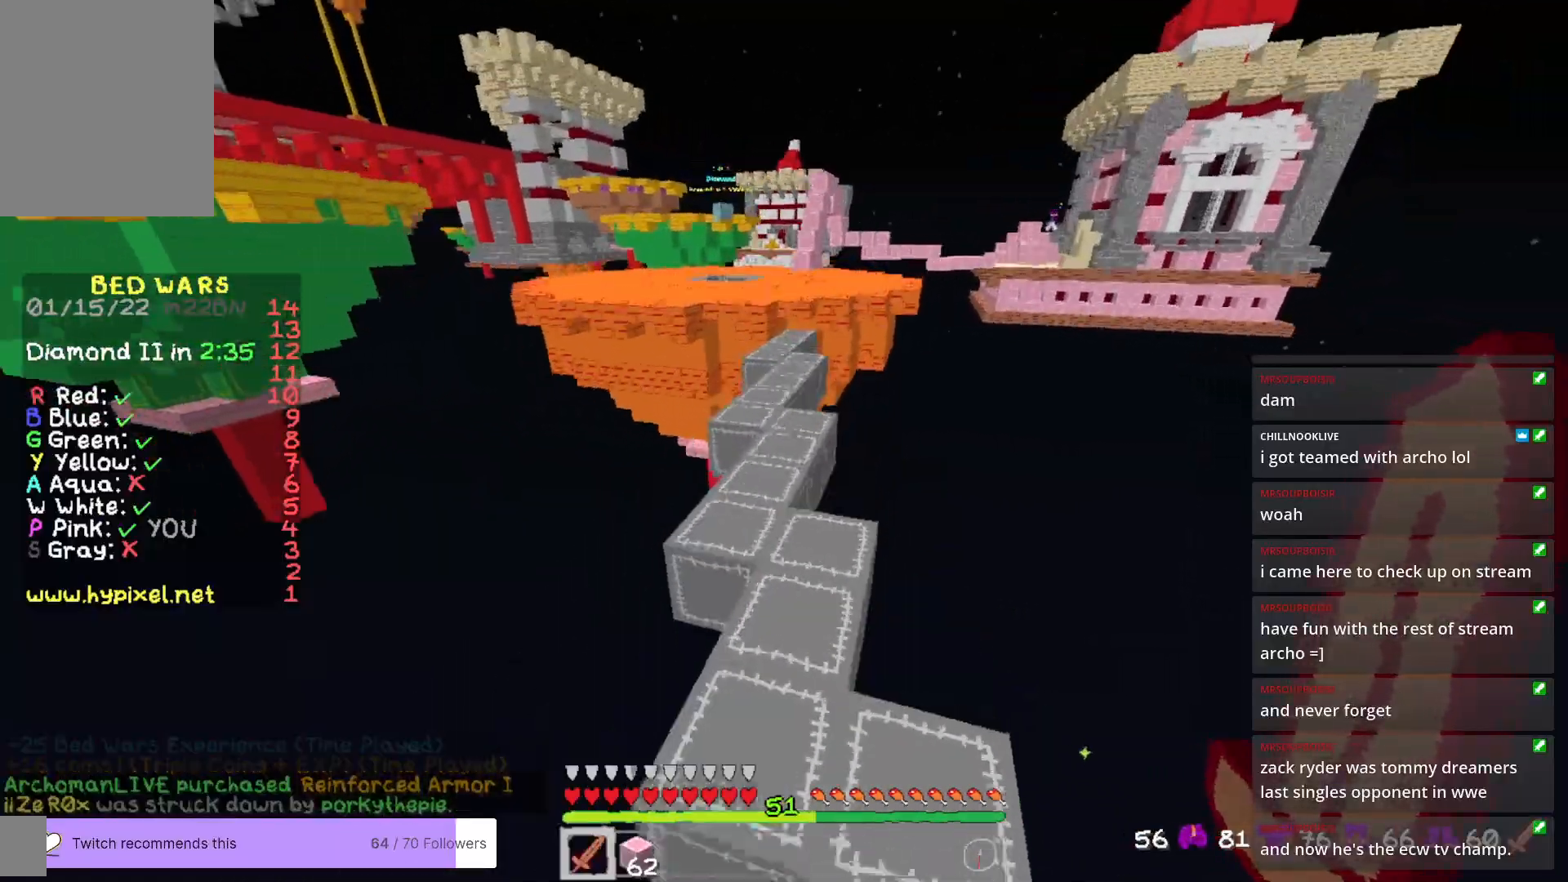
{"keys": ["w"], "mouse": [], "events": []}
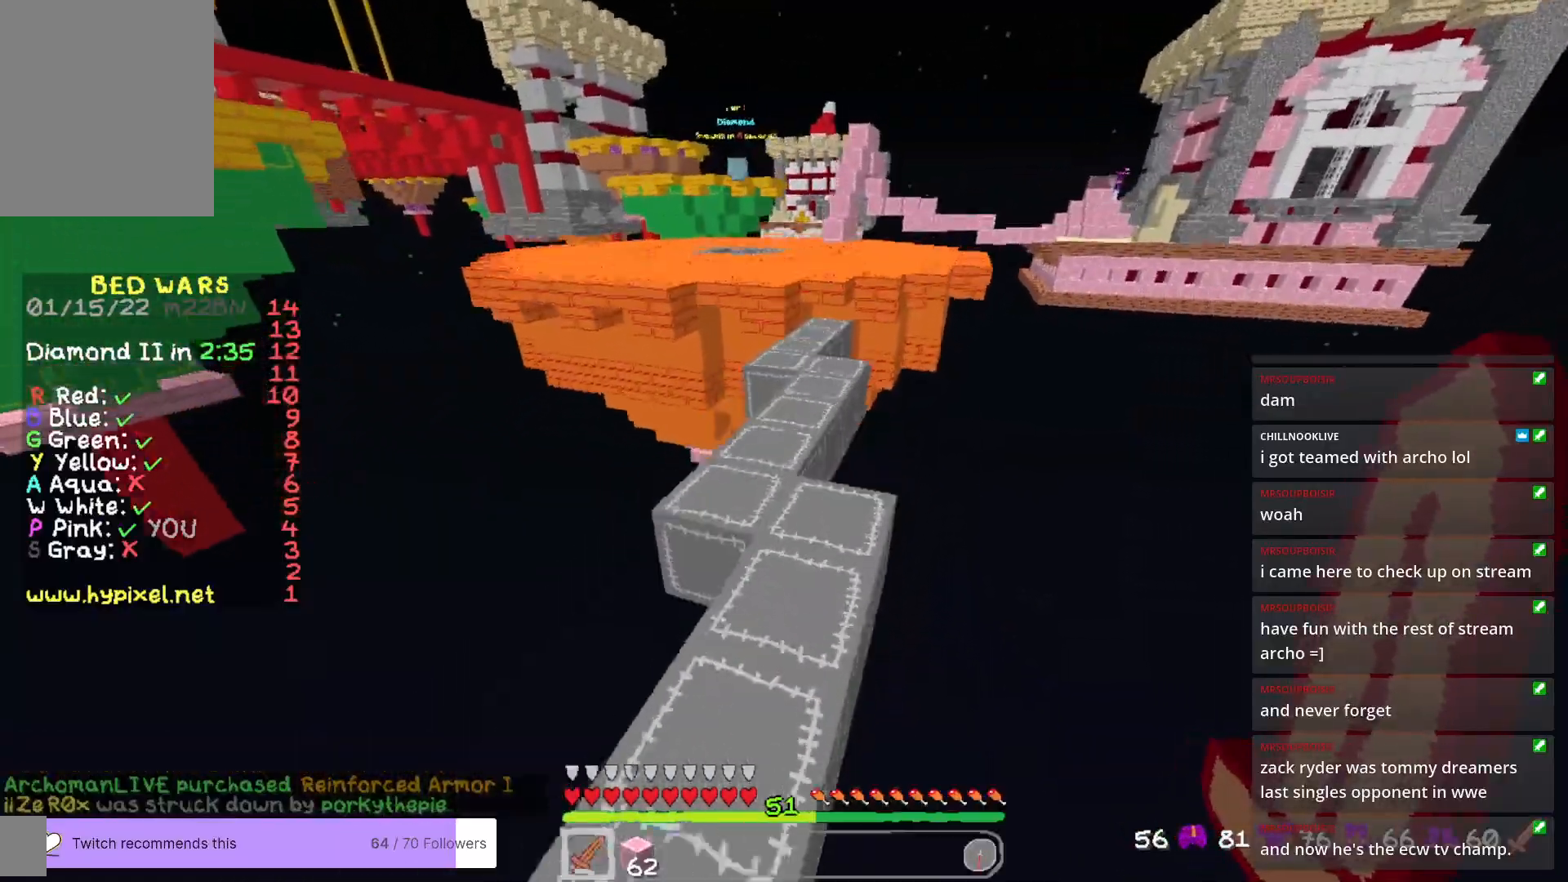
{"keys": ["w"], "mouse": [], "events": []}
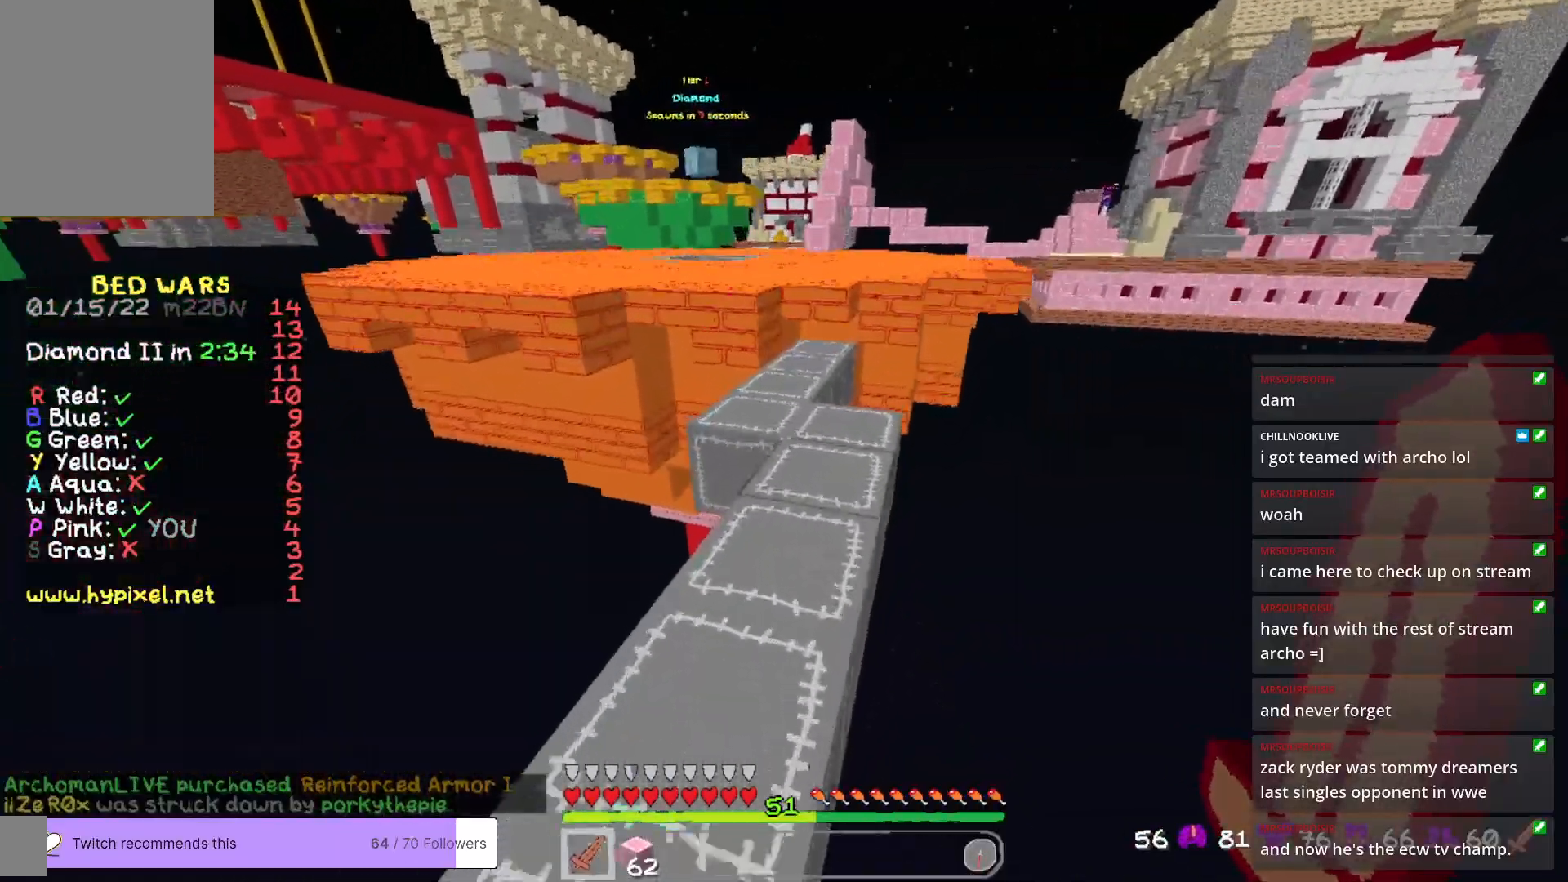
{"keys": ["w"], "mouse": [], "events": []}
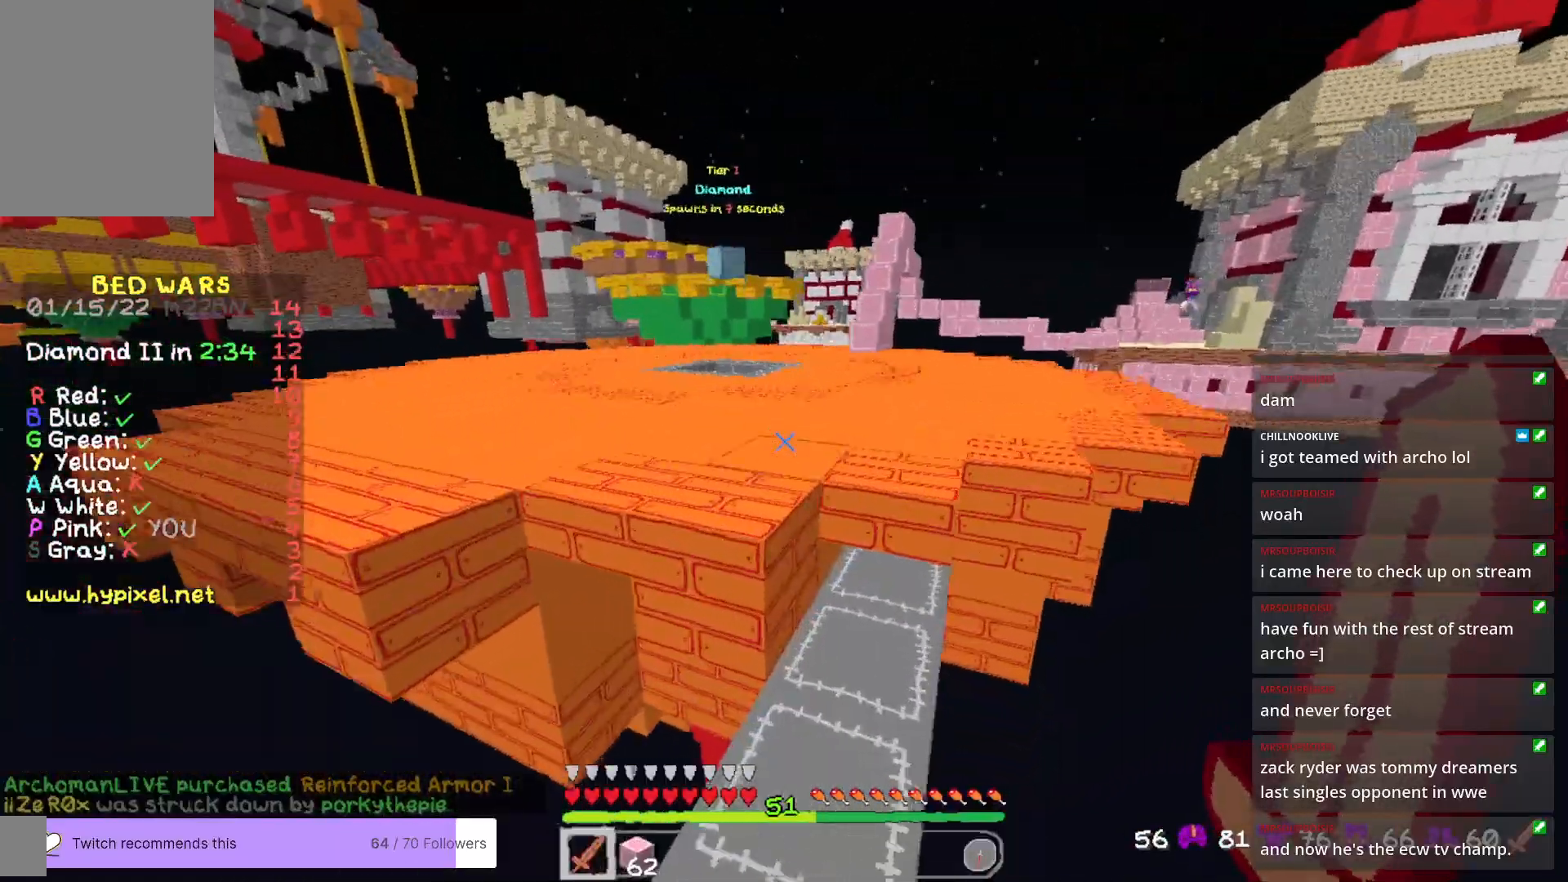
{"keys": ["w"], "mouse": [], "events": []}
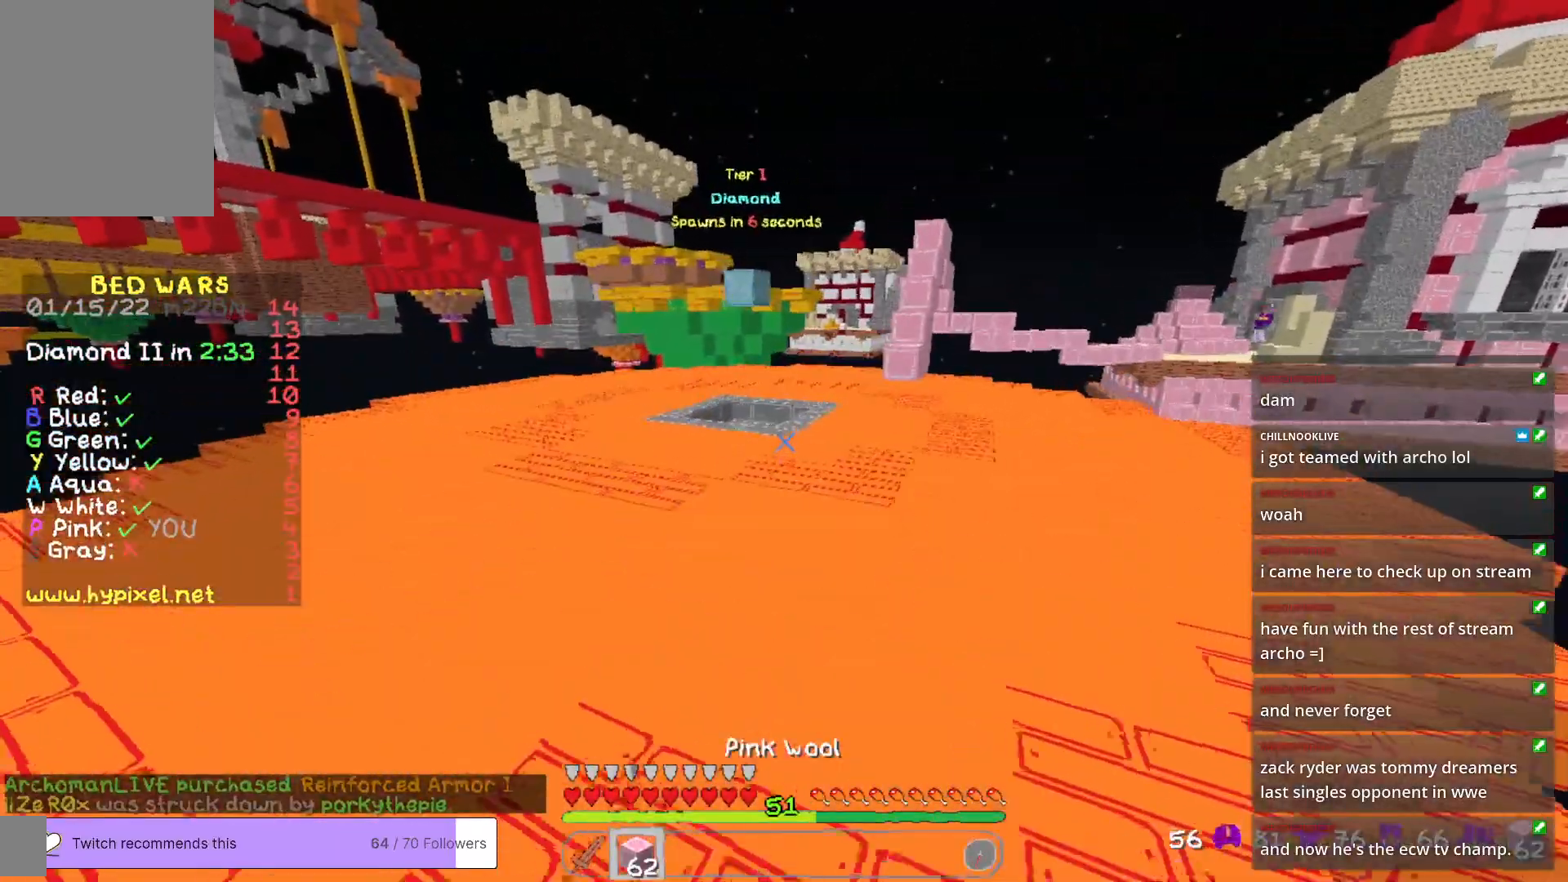
{"keys": ["w"], "mouse": [], "events": []}
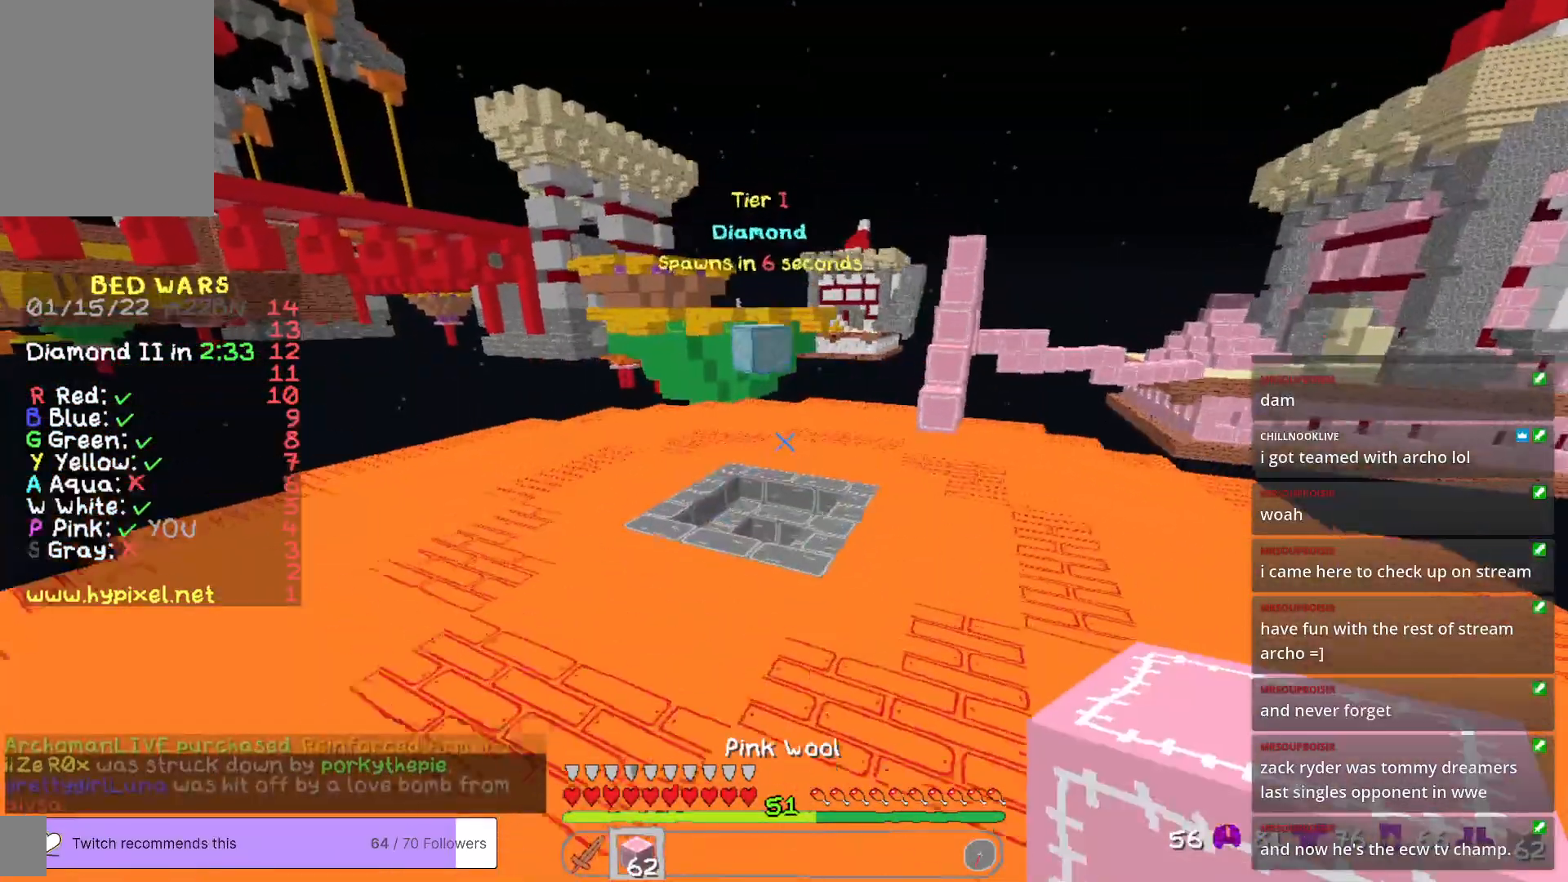
{"keys": ["a", "w"], "mouse": [], "events": [[284, "a", "down"]]}
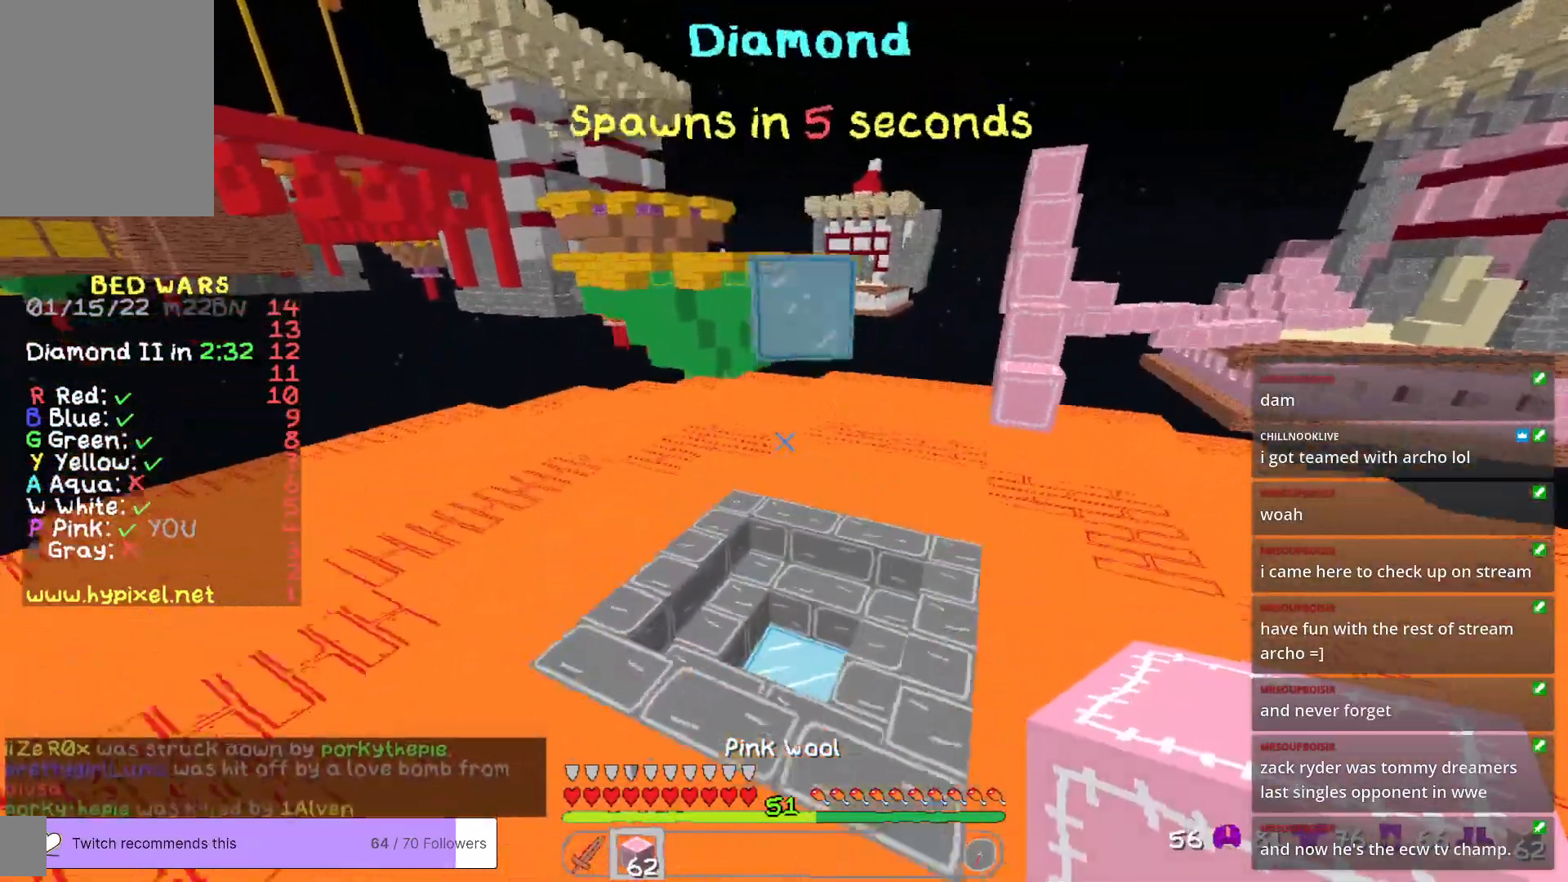
{"keys": ["w"], "mouse": [], "events": [[200, "a", "up"]]}
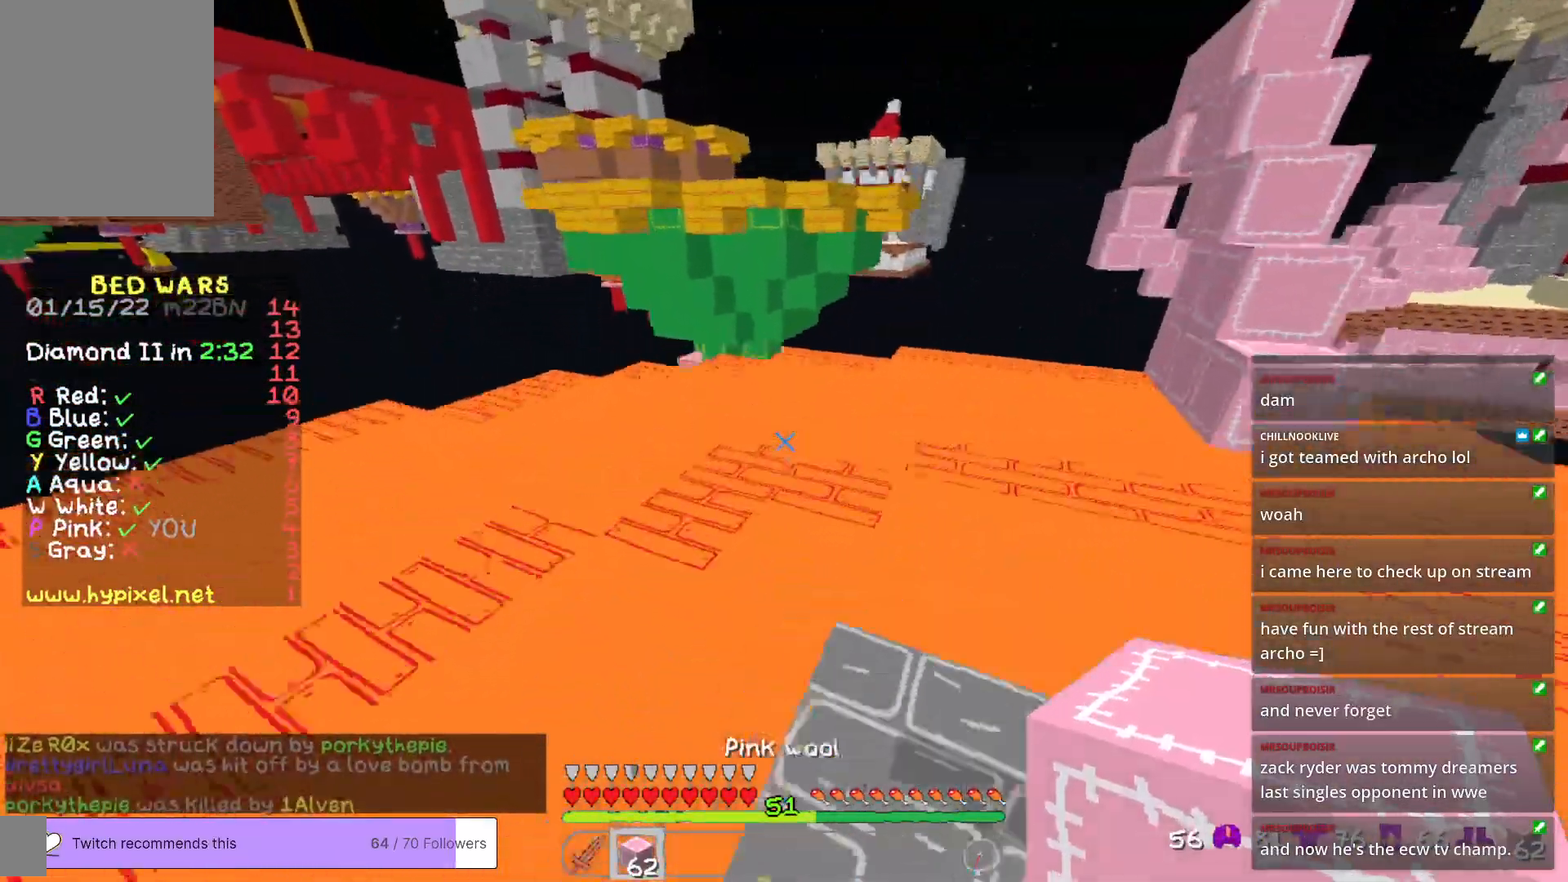
{"keys": ["w"], "mouse": [], "events": []}
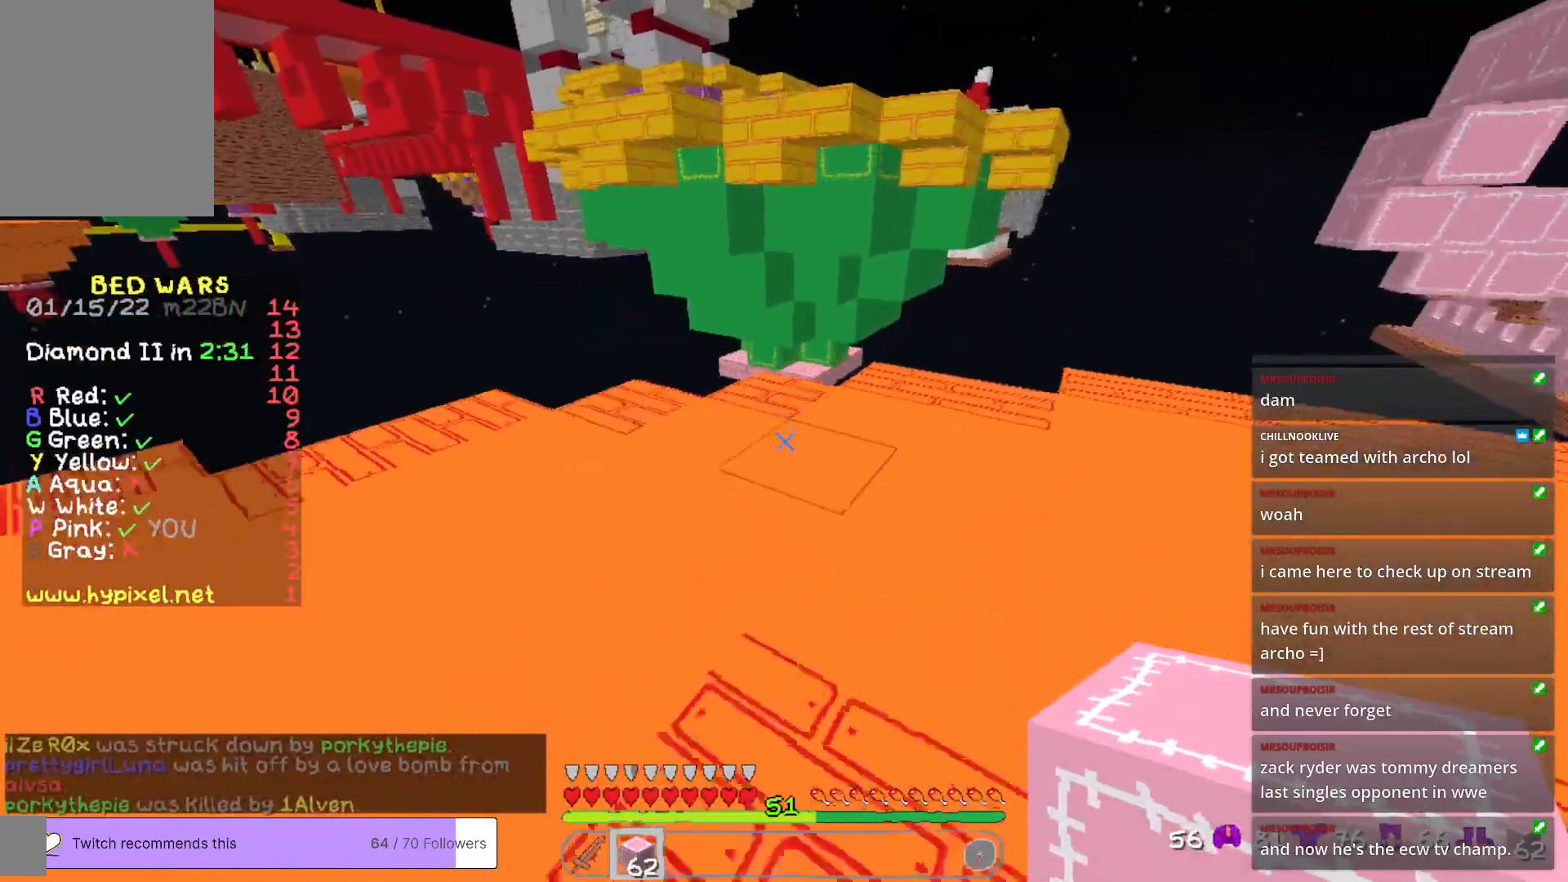
{"keys": [], "mouse": [], "events": [[217, "mouse_right", "down"], [367, "mouse_right", "up"], [400, "w", "up"]]}
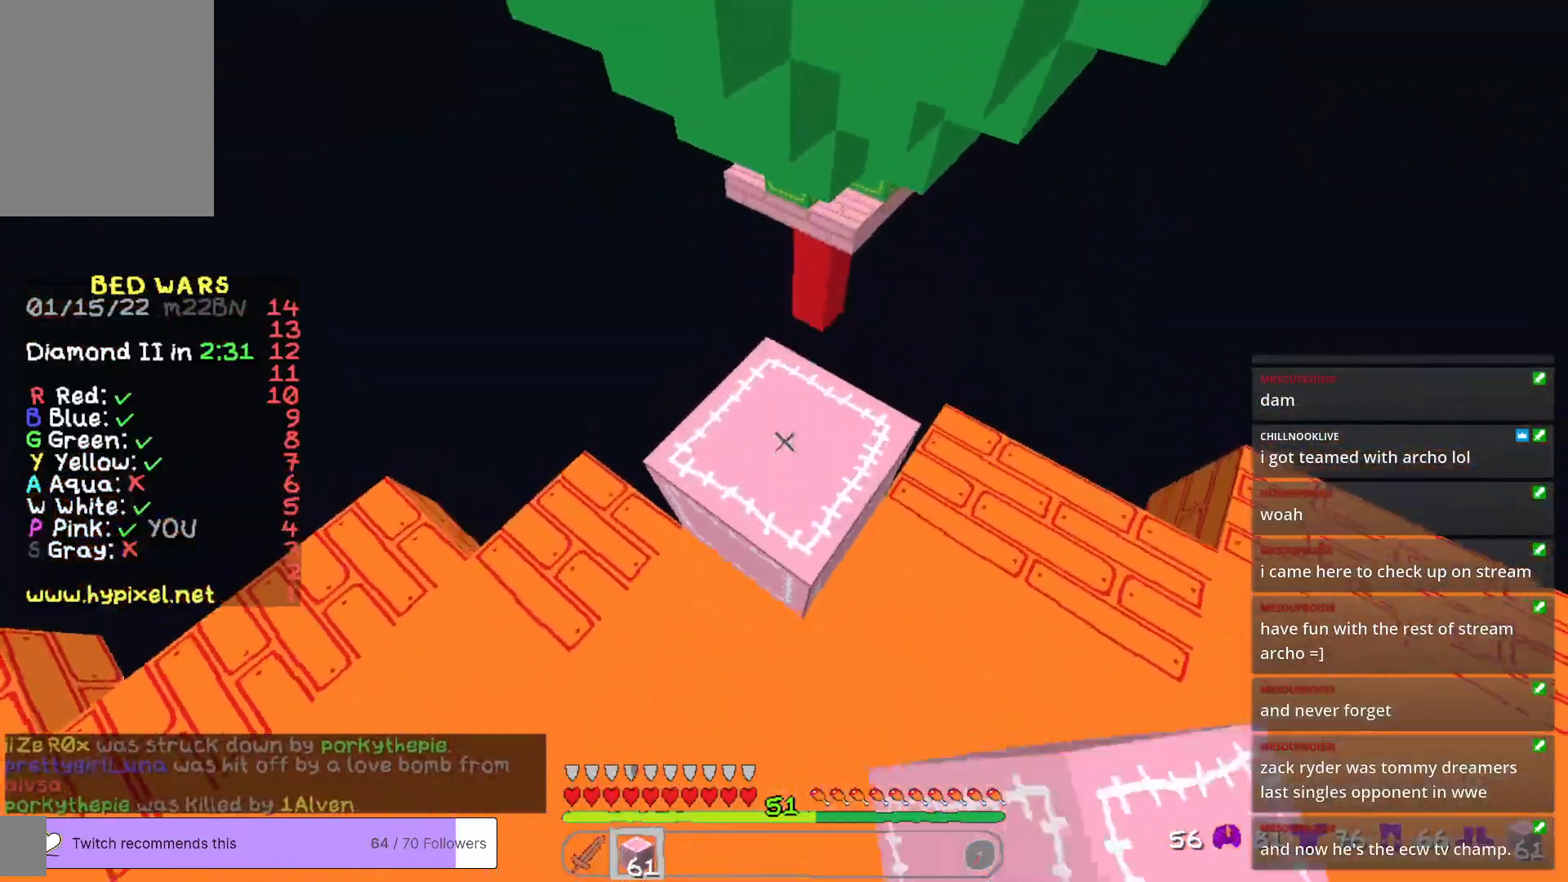
{"keys": [], "mouse": [], "events": [[83, "s", "down"], [283, "s", "up"], [317, "mouse_right", "down"], [434, "mouse_right", "up"]]}
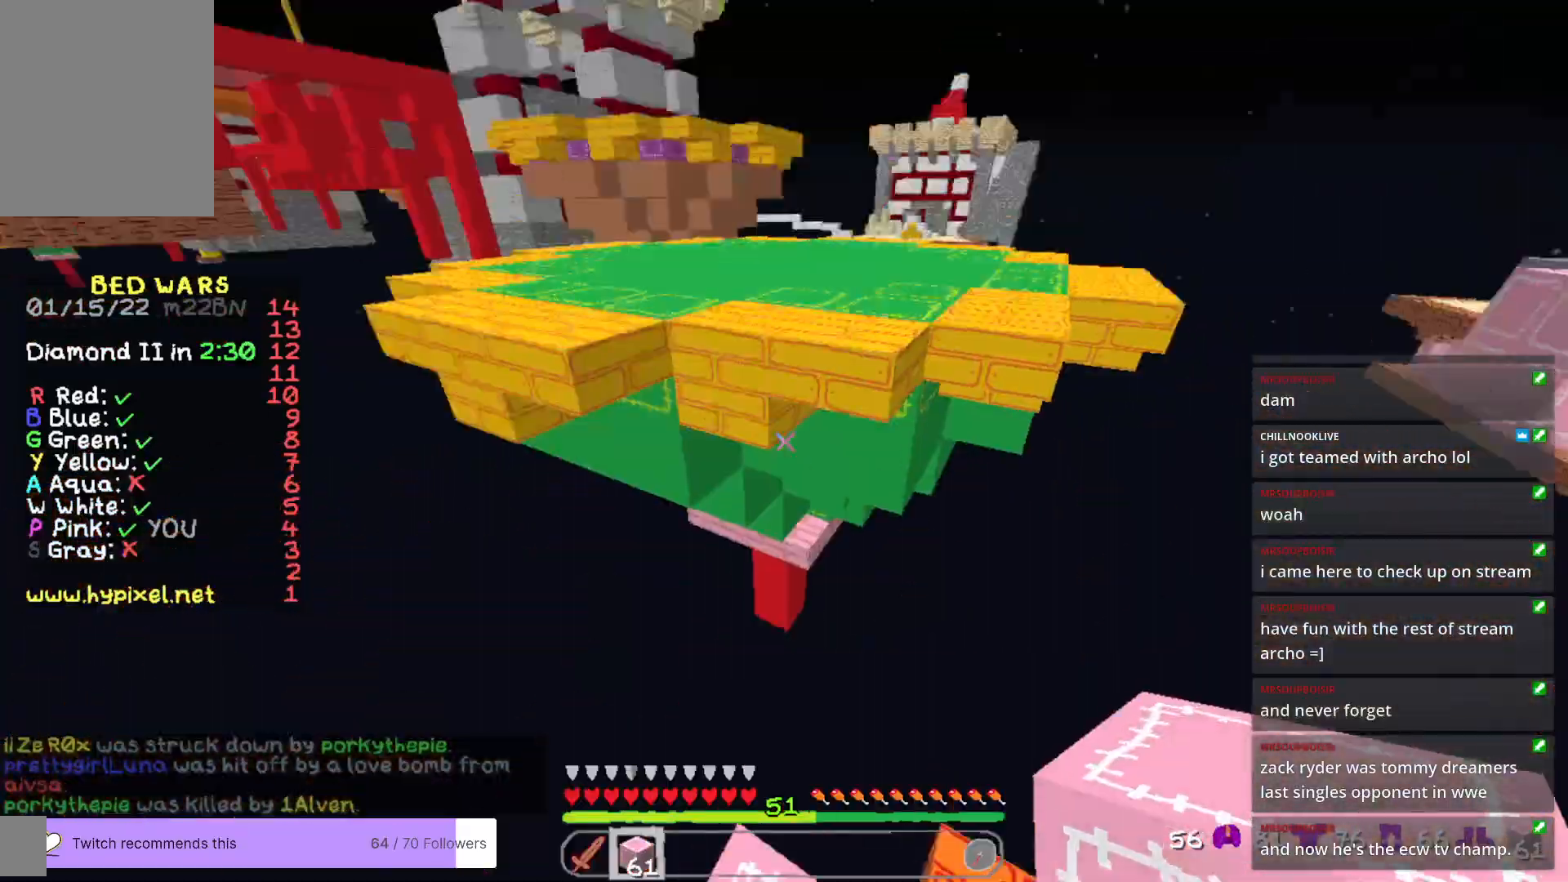
{"keys": [], "mouse": [], "events": []}